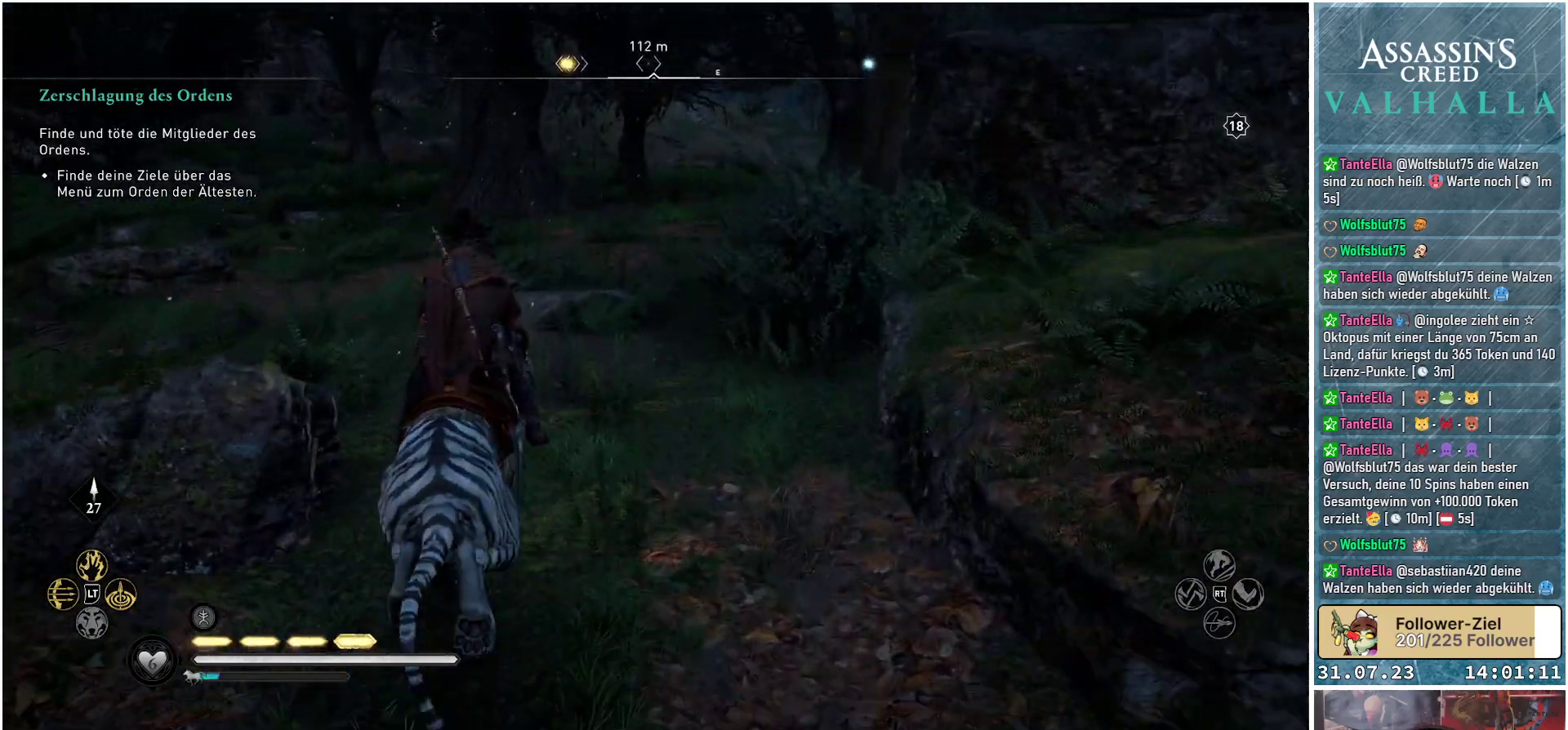
Gameplay with a controller (Xbox layout); each line is a JSON object with the inputs held at the frame after it. "events" lists button and stick changes between this image and that frame as [ms after this image, input, new state], when the widget could be followed in between.
{"buttons": [], "left_stick": "up", "right_stick": "center", "events": []}
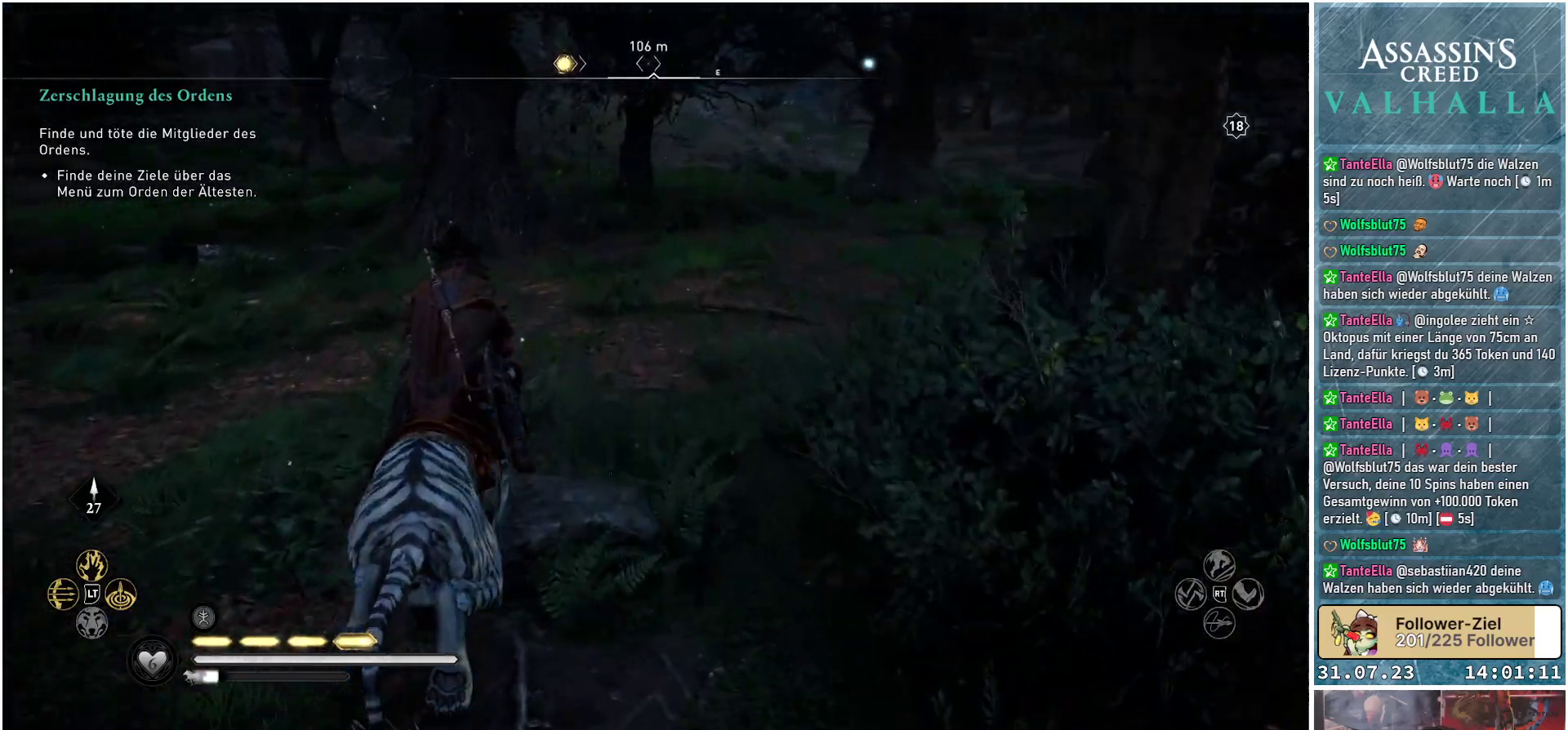
{"buttons": [], "left_stick": "up", "right_stick": "center", "events": []}
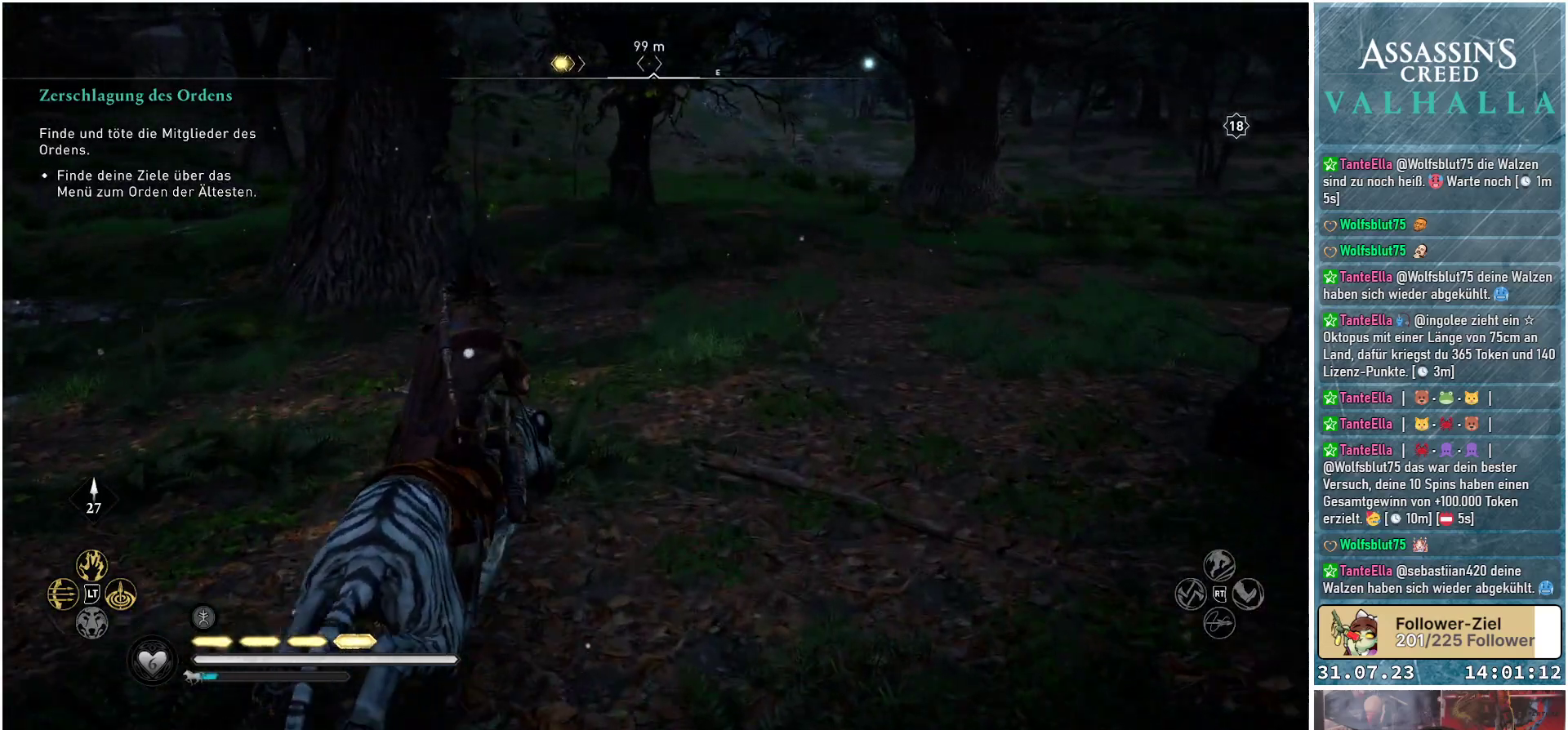
{"buttons": [], "left_stick": "up", "right_stick": "center", "events": [[33, "right_stick", "up-left"], [267, "right_stick", "center"]]}
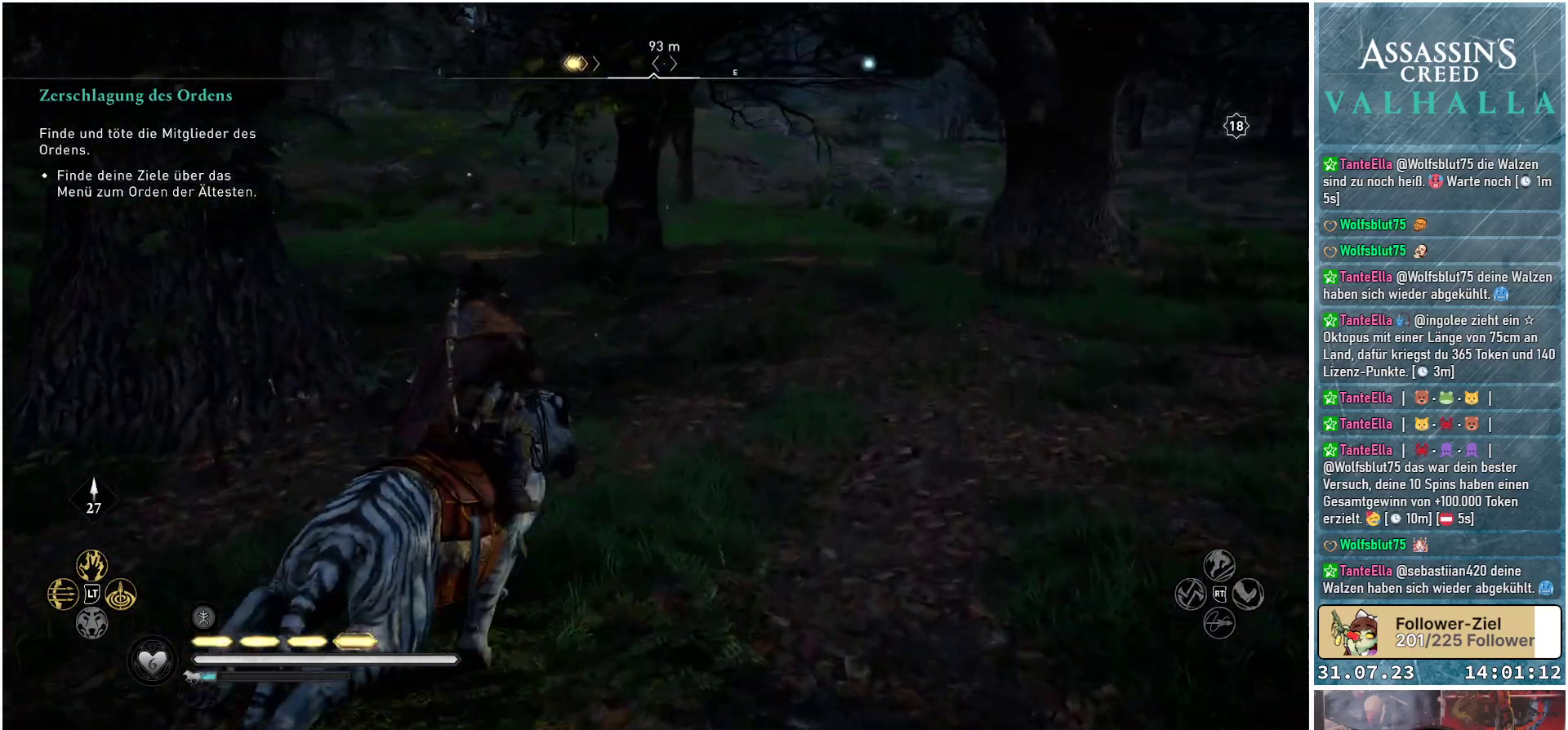
{"buttons": [], "left_stick": "up-right", "right_stick": "center", "events": [[400, "left_stick", "up-right"]]}
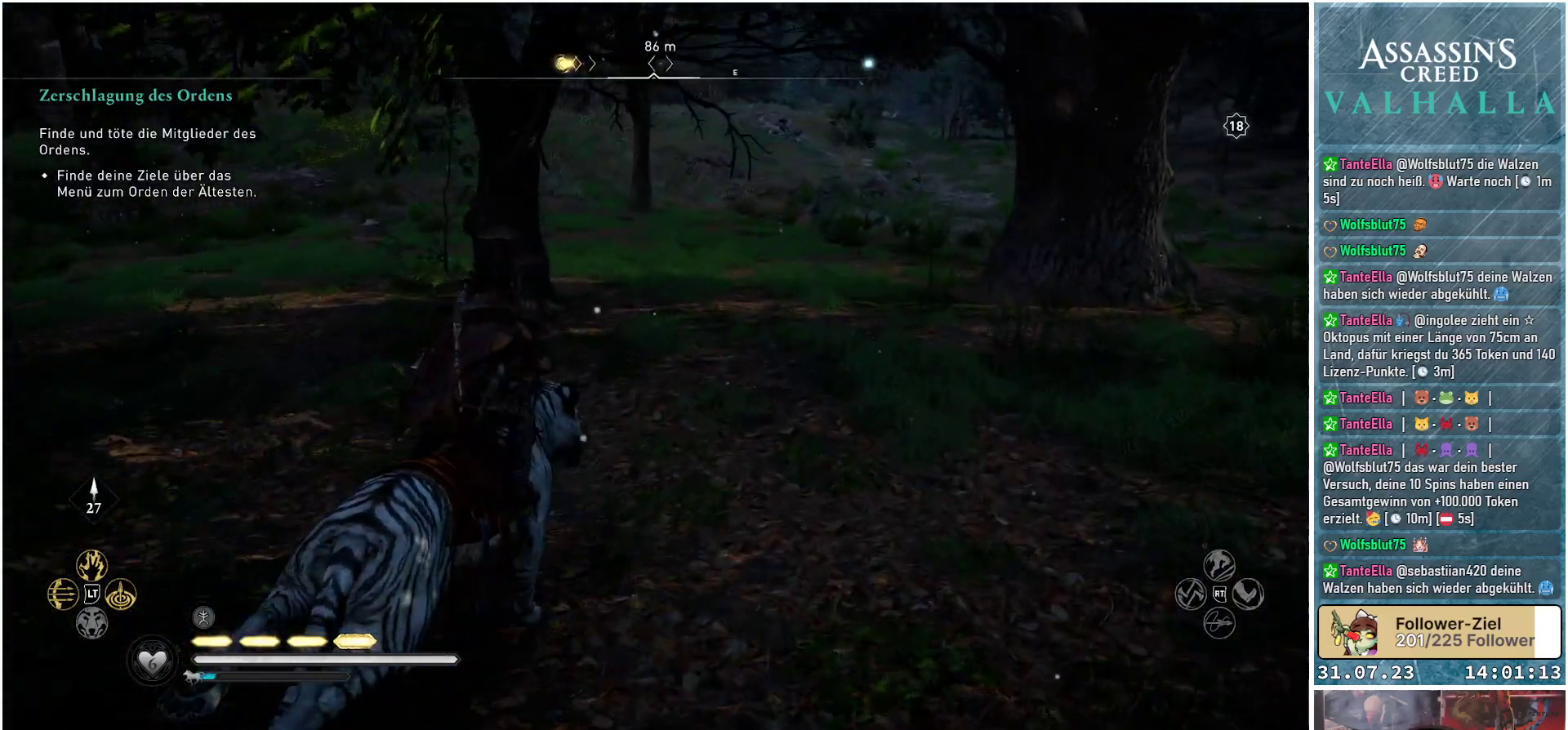
{"buttons": [], "left_stick": "up", "right_stick": "center", "events": [[100, "left_stick", "up"]]}
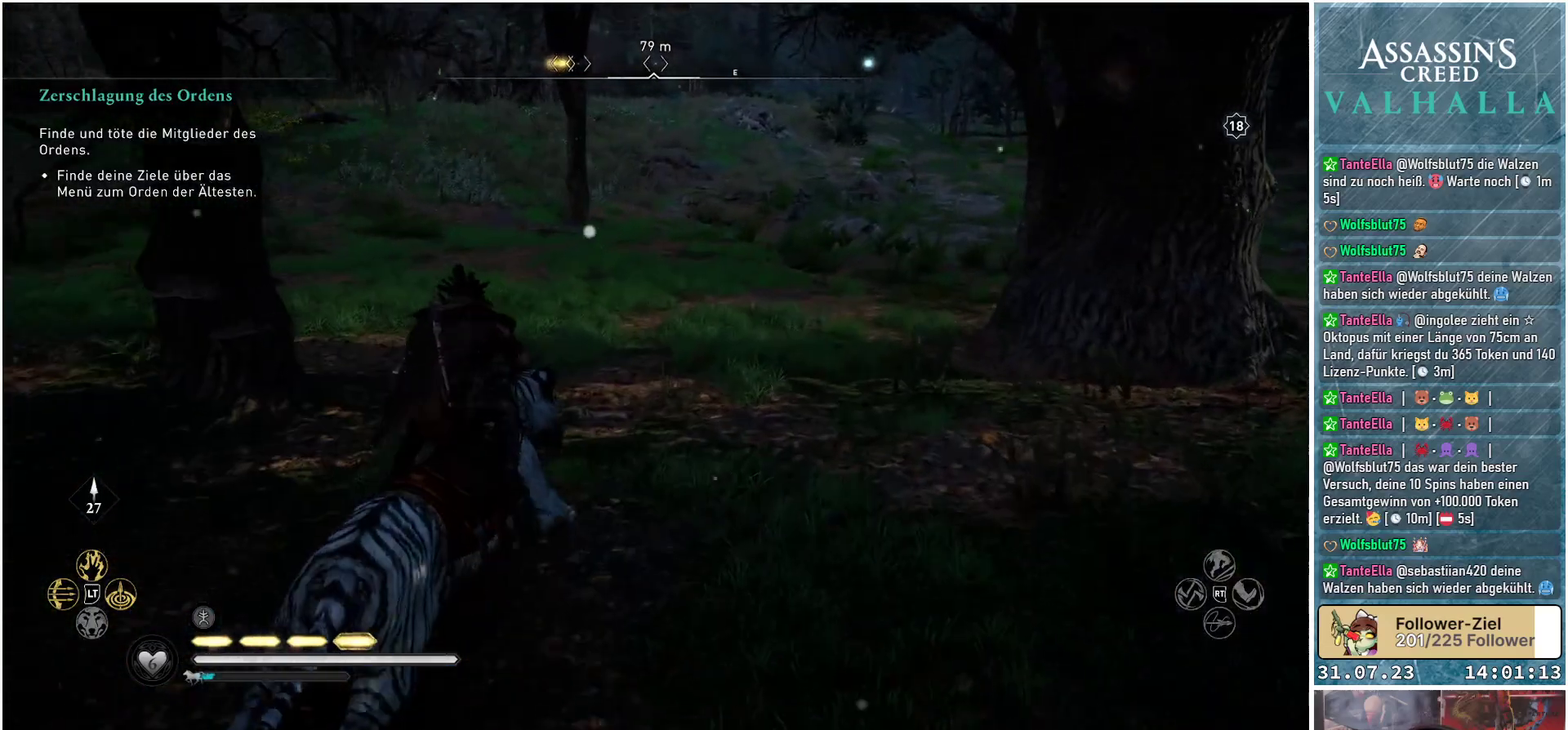
{"buttons": [], "left_stick": "up", "right_stick": "center", "events": [[33, "right_stick", "left"], [150, "right_stick", "center"]]}
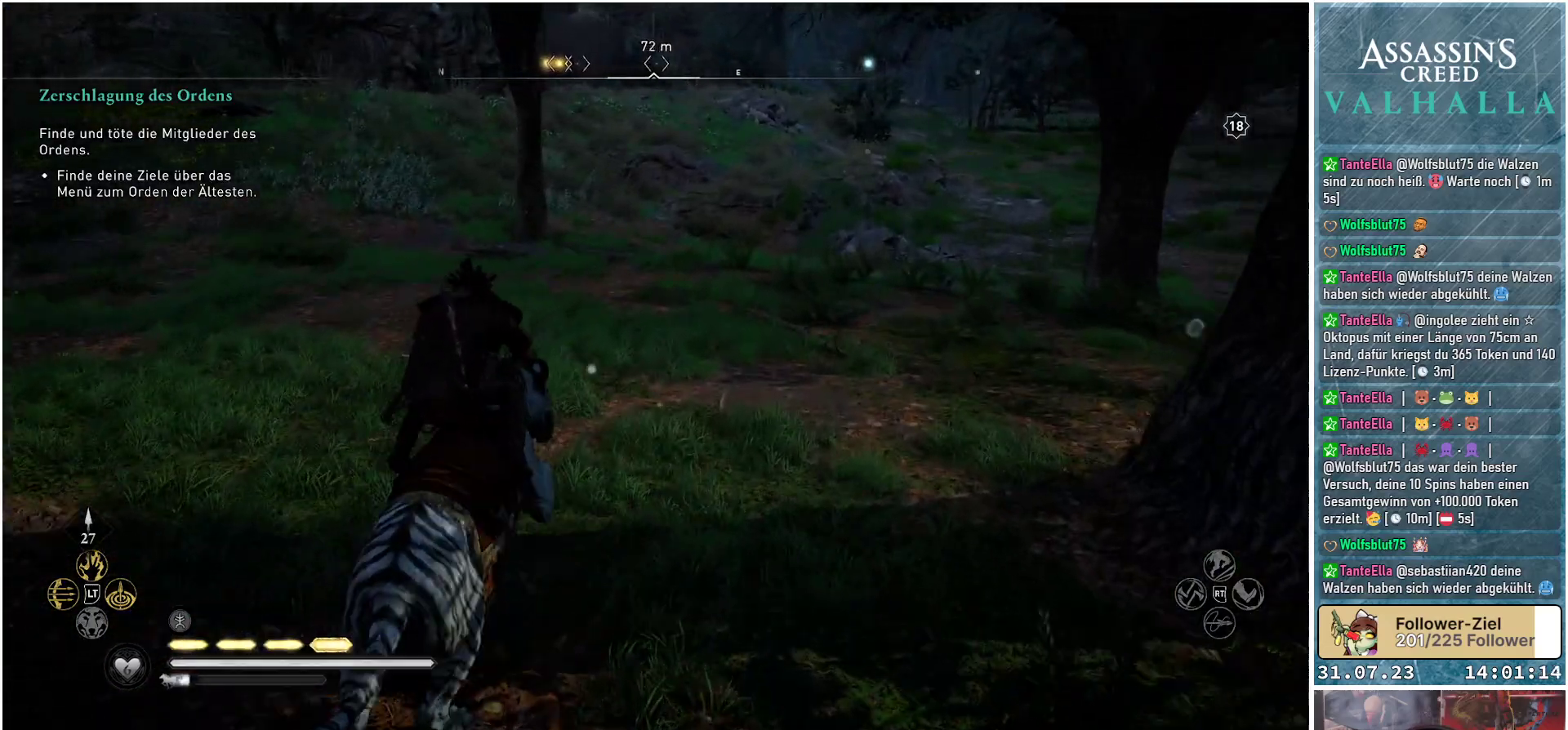
{"buttons": [], "left_stick": "up", "right_stick": "center", "events": []}
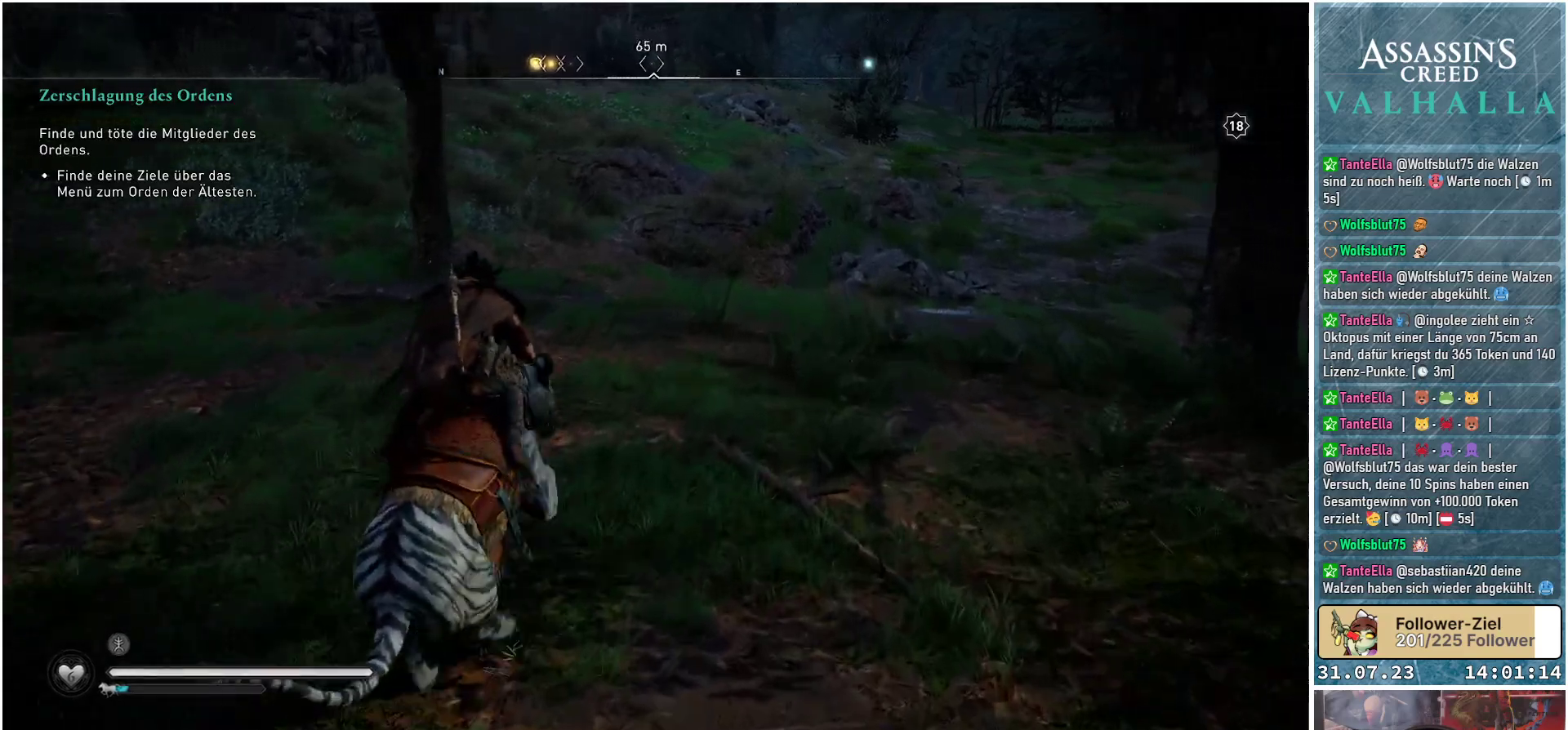
{"buttons": [], "left_stick": "up", "right_stick": "center", "events": []}
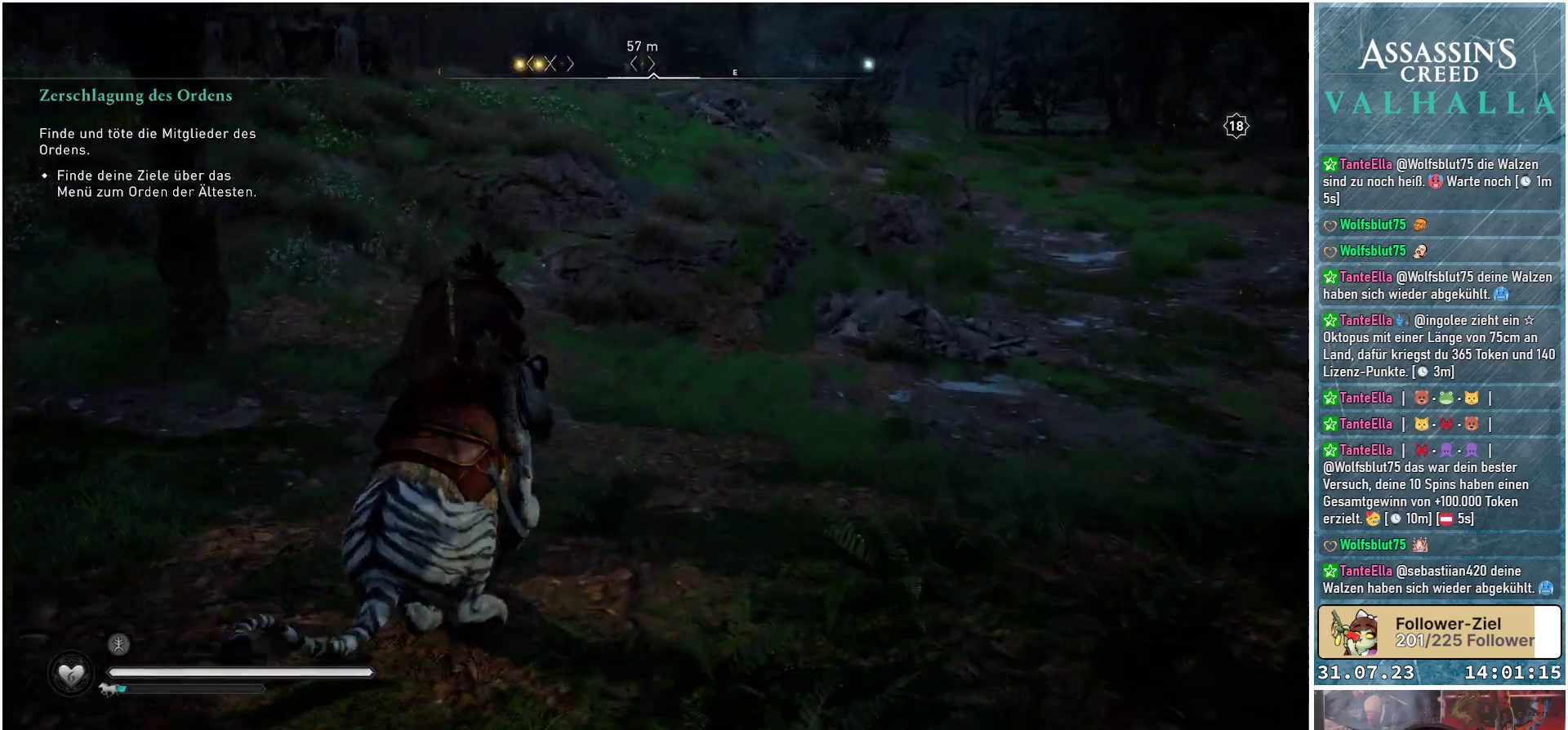
{"buttons": [], "left_stick": "up", "right_stick": "center", "events": []}
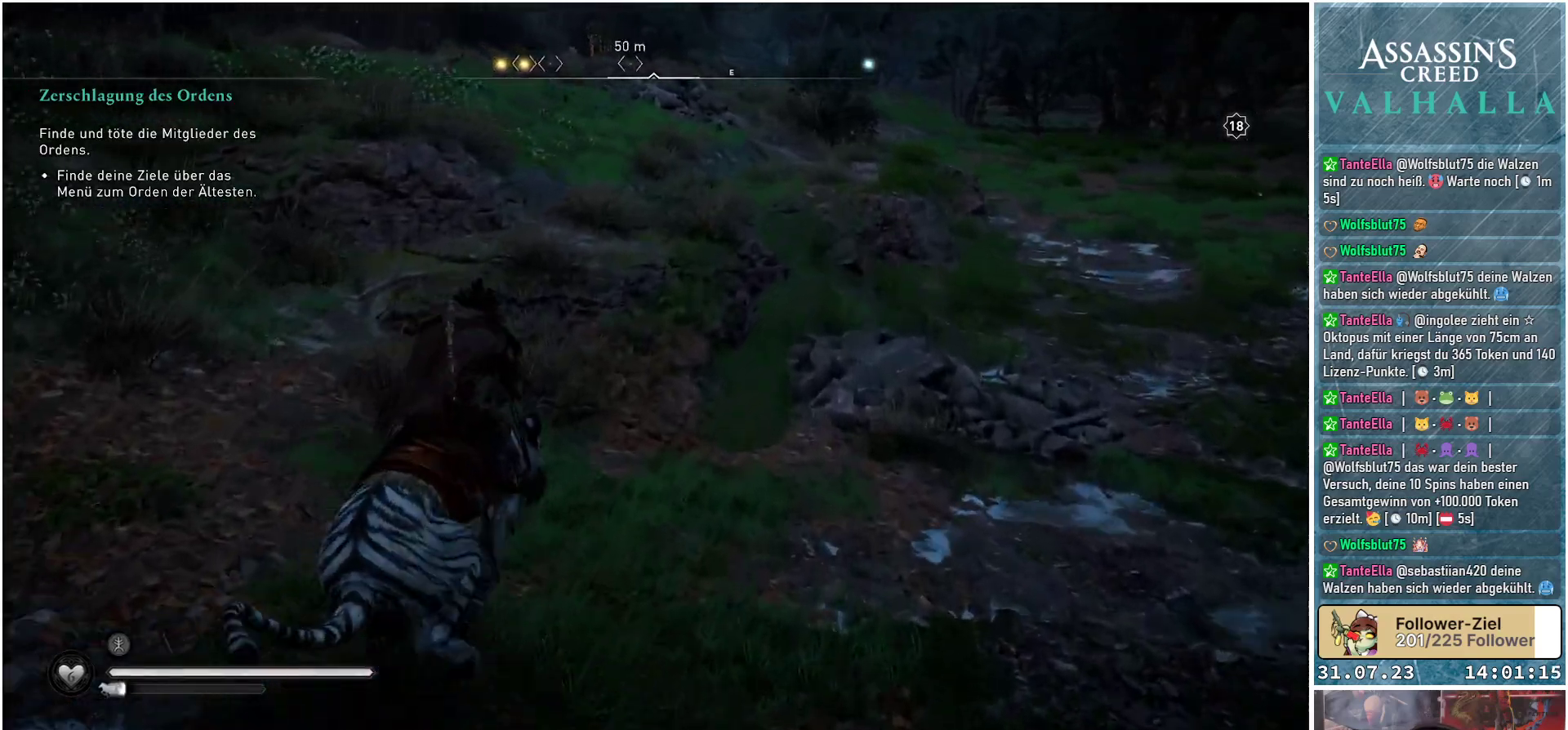
{"buttons": [], "left_stick": "up", "right_stick": "center", "events": []}
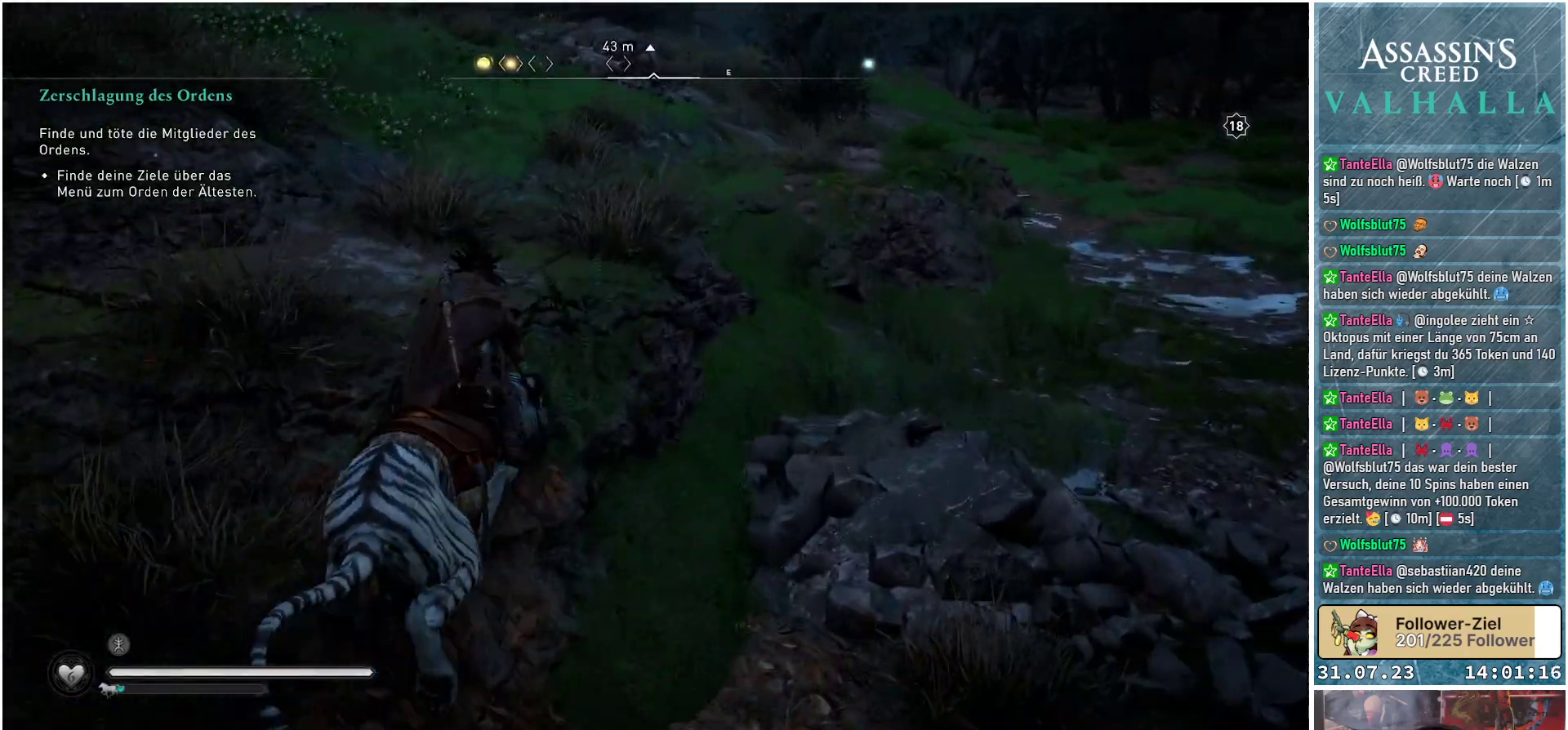
{"buttons": [], "left_stick": "up", "right_stick": "center", "events": []}
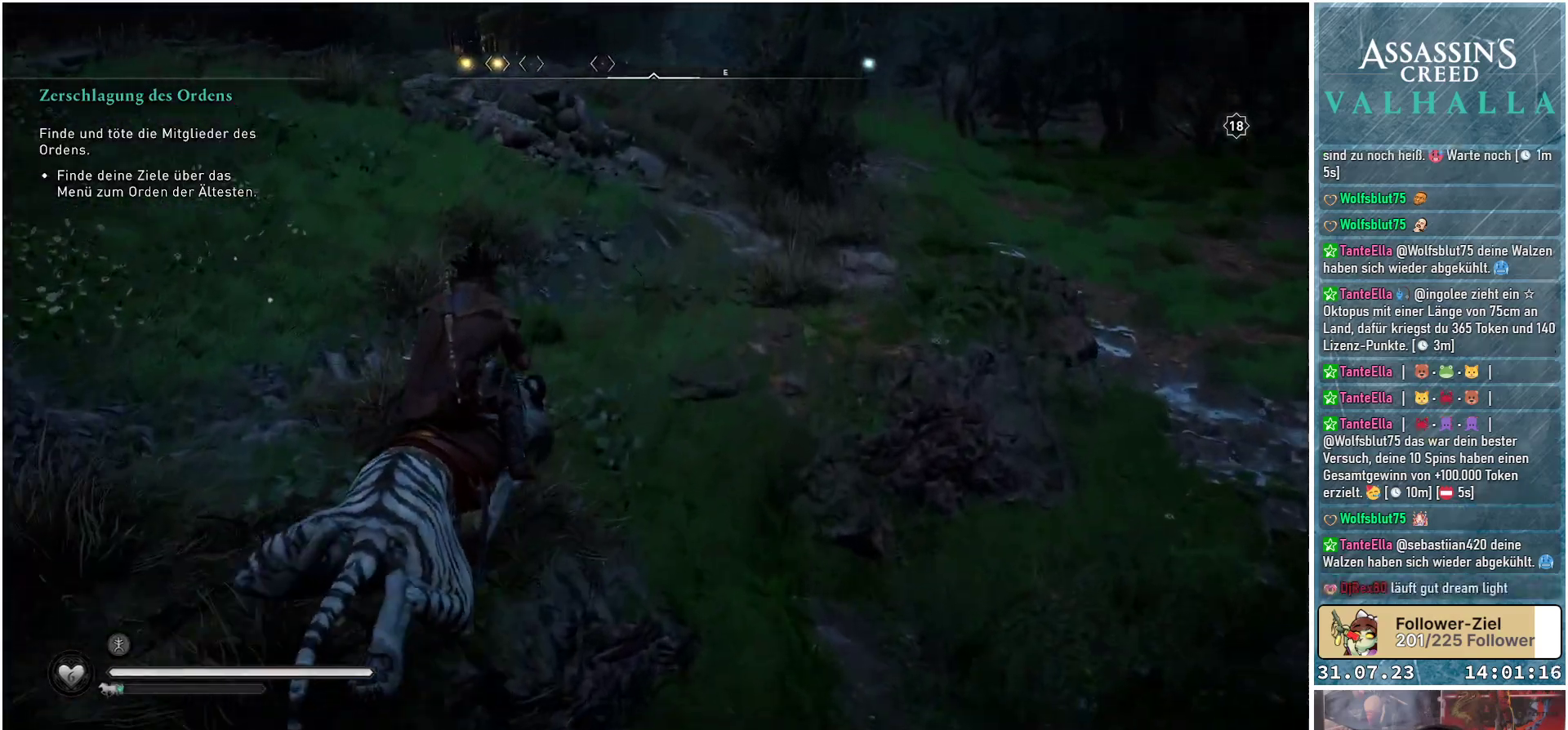
{"buttons": [], "left_stick": "up", "right_stick": "center", "events": []}
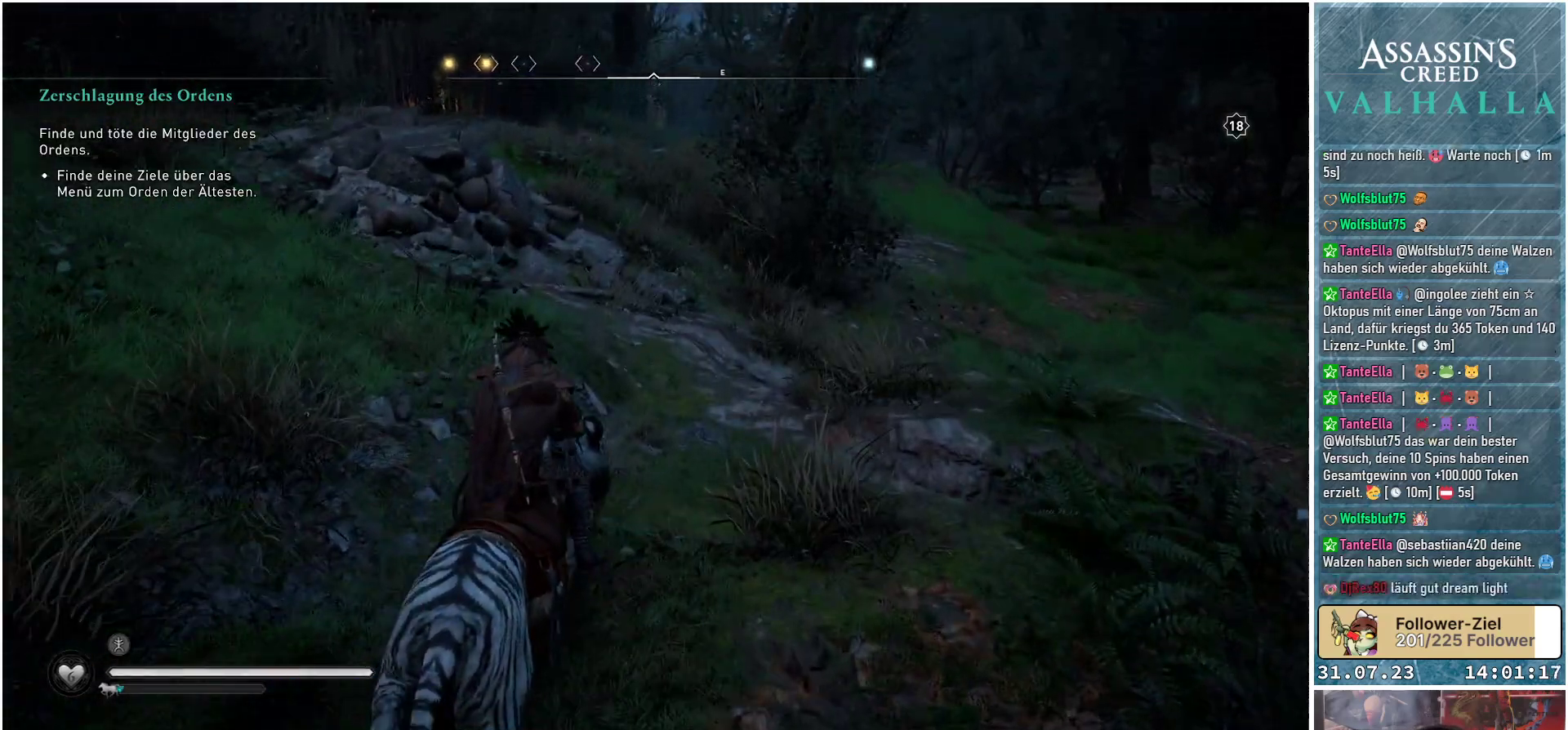
{"buttons": [], "left_stick": "up", "right_stick": "left", "events": [[400, "right_stick", "left"]]}
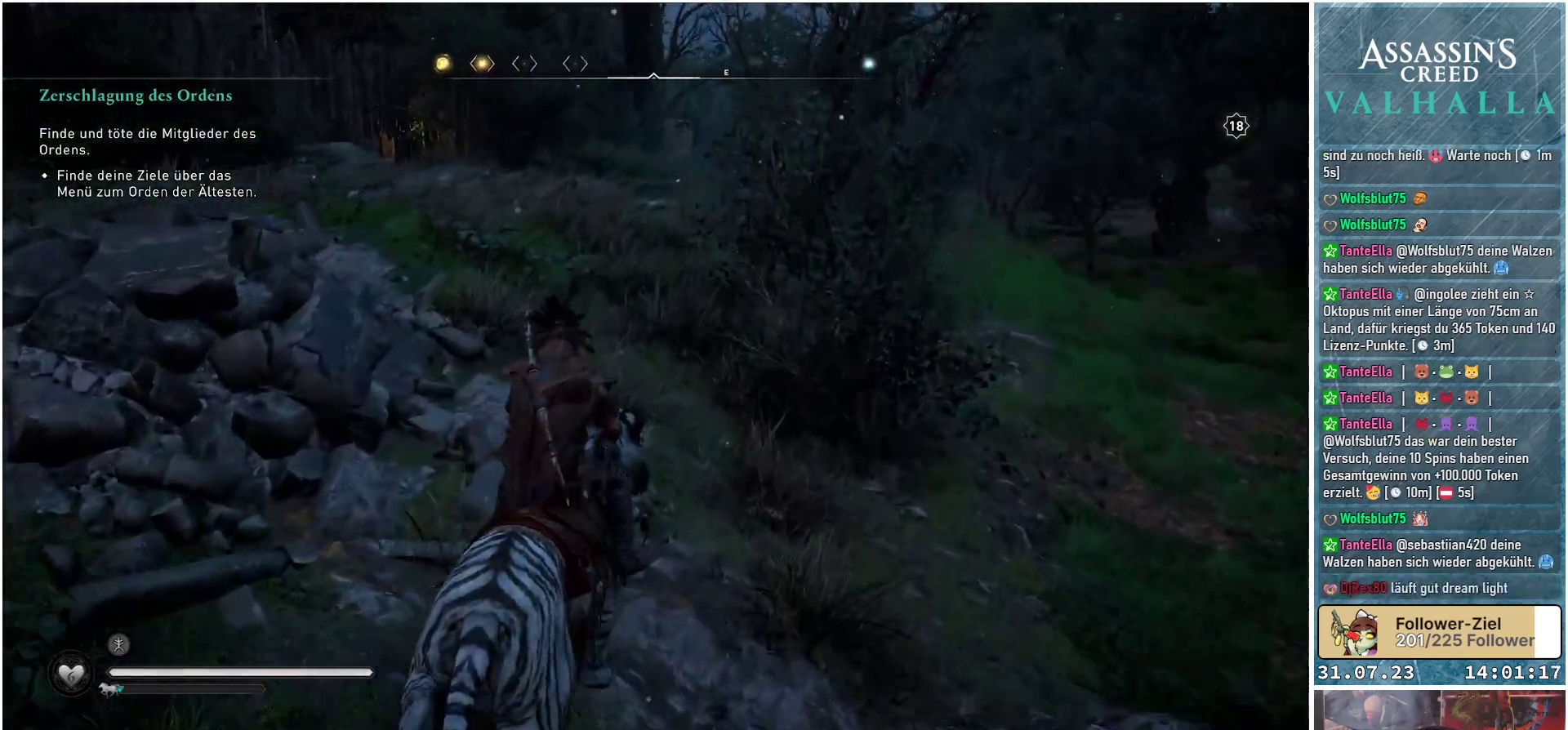
{"buttons": [], "left_stick": "up", "right_stick": "left", "events": [[167, "right_stick", "center"], [350, "right_stick", "left"]]}
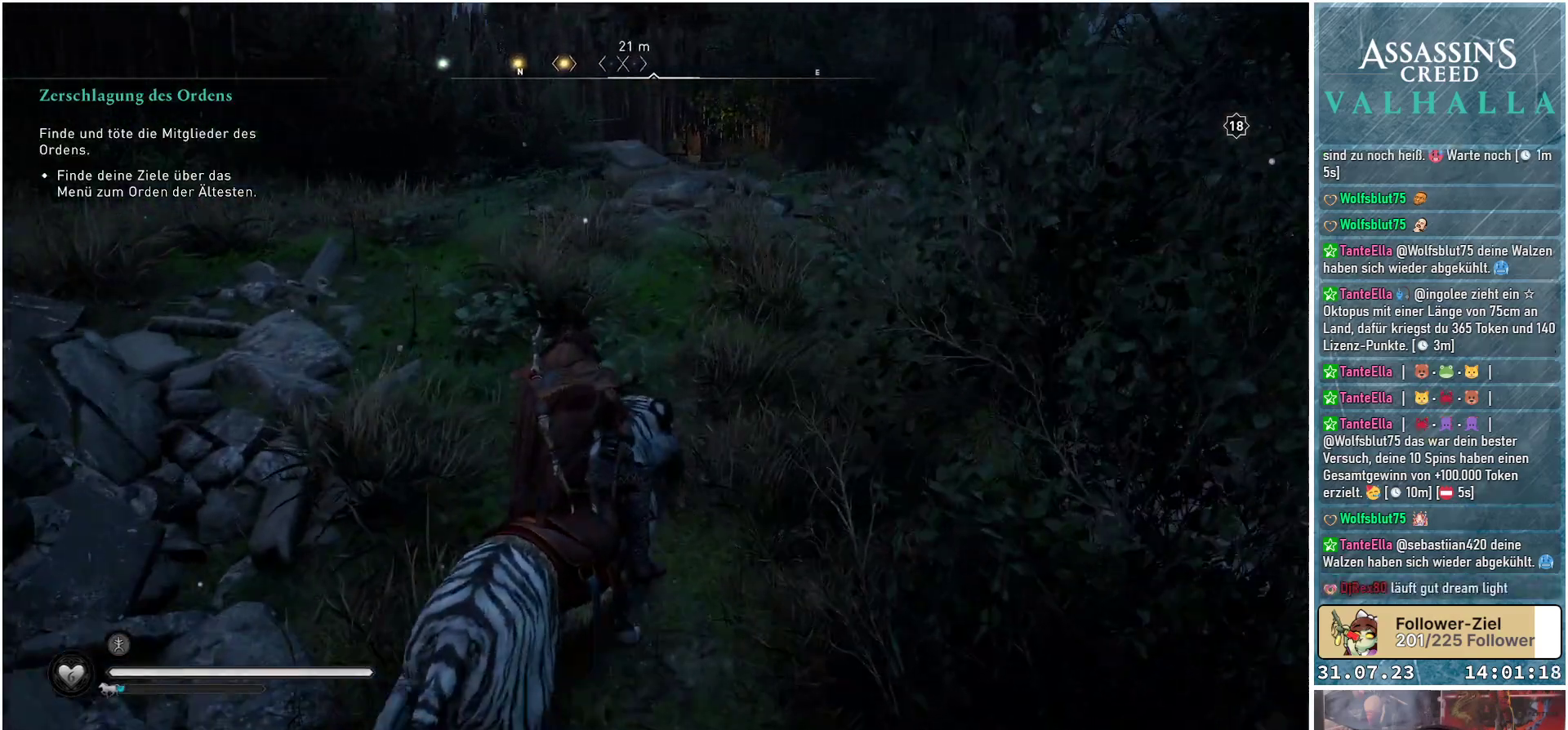
{"buttons": [], "left_stick": "up-right", "right_stick": "center", "events": [[100, "left_stick", "up-right"], [133, "right_stick", "center"]]}
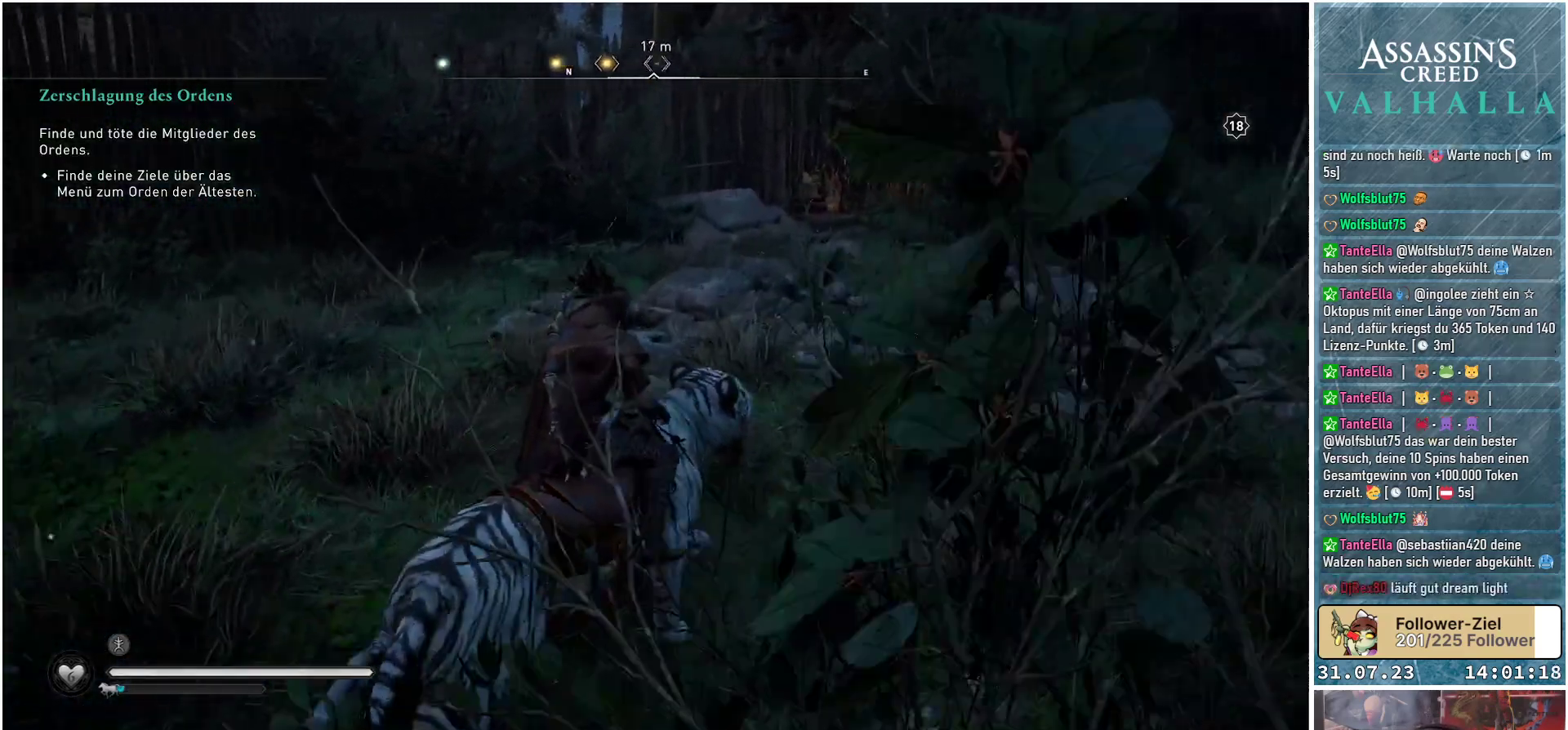
{"buttons": [], "left_stick": "right", "right_stick": "left", "events": [[17, "right_stick", "left"], [133, "left_stick", "right"]]}
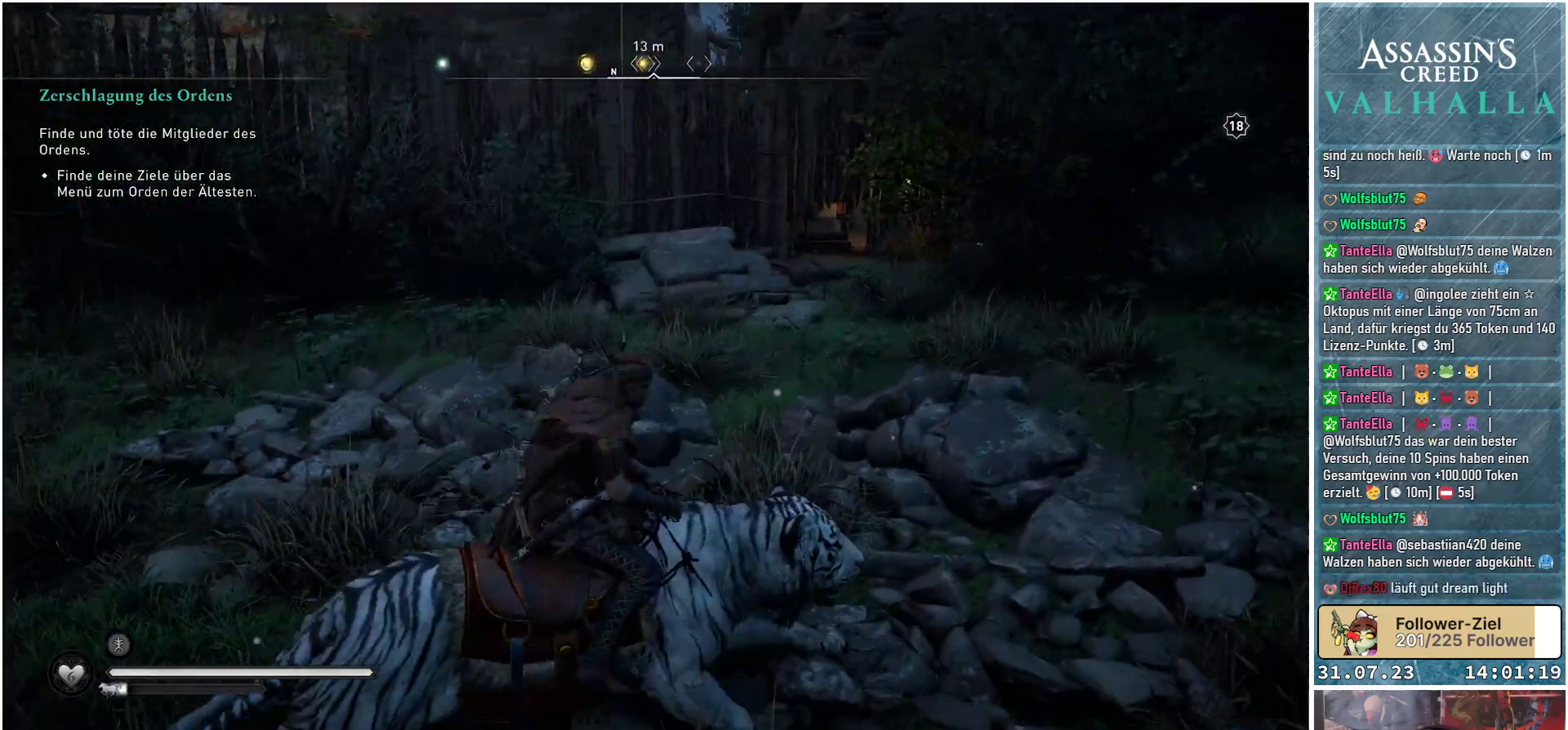
{"buttons": [], "left_stick": "right", "right_stick": "center", "events": [[150, "right_stick", "up-left"], [450, "right_stick", "center"]]}
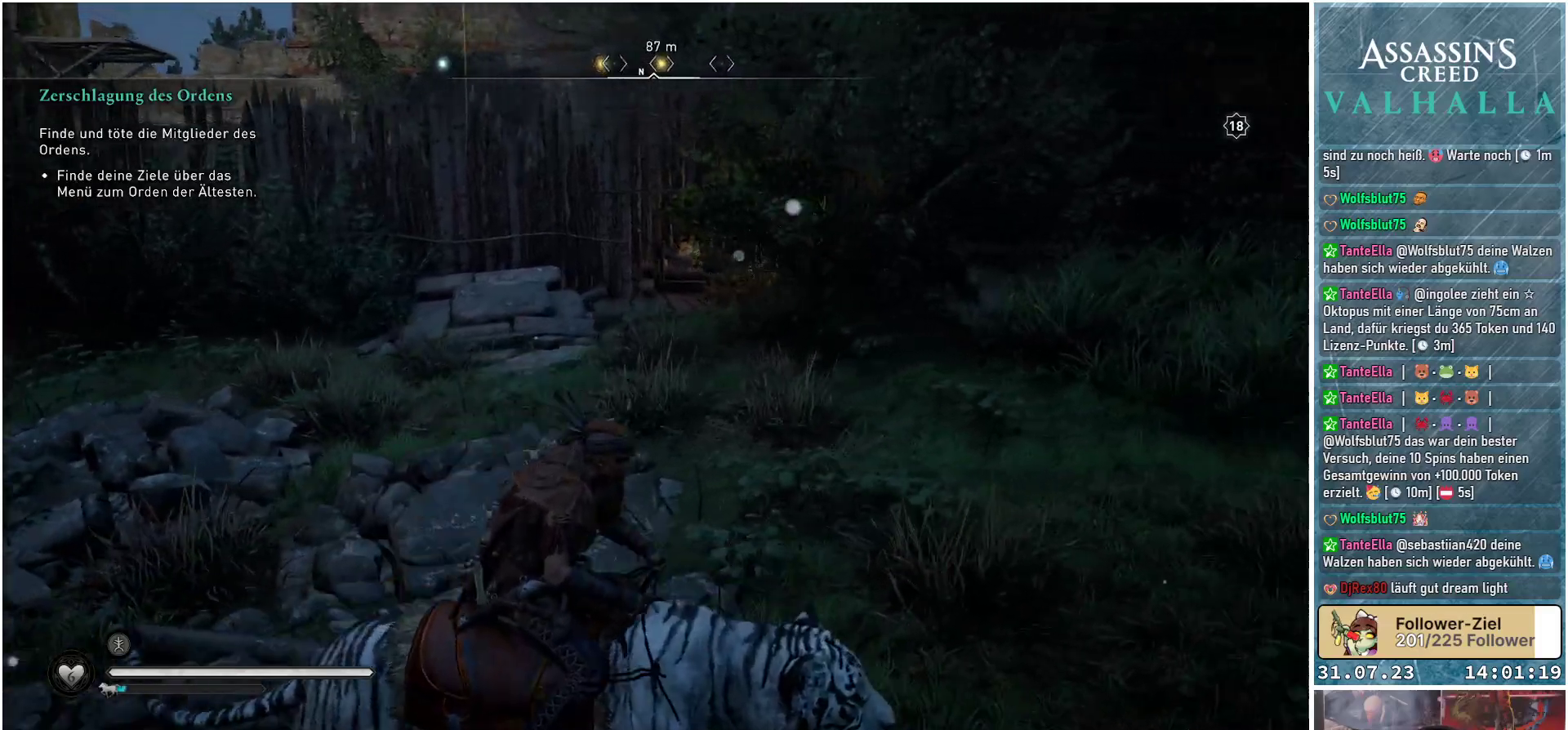
{"buttons": [], "left_stick": "right", "right_stick": "right", "events": [[283, "right_stick", "right"]]}
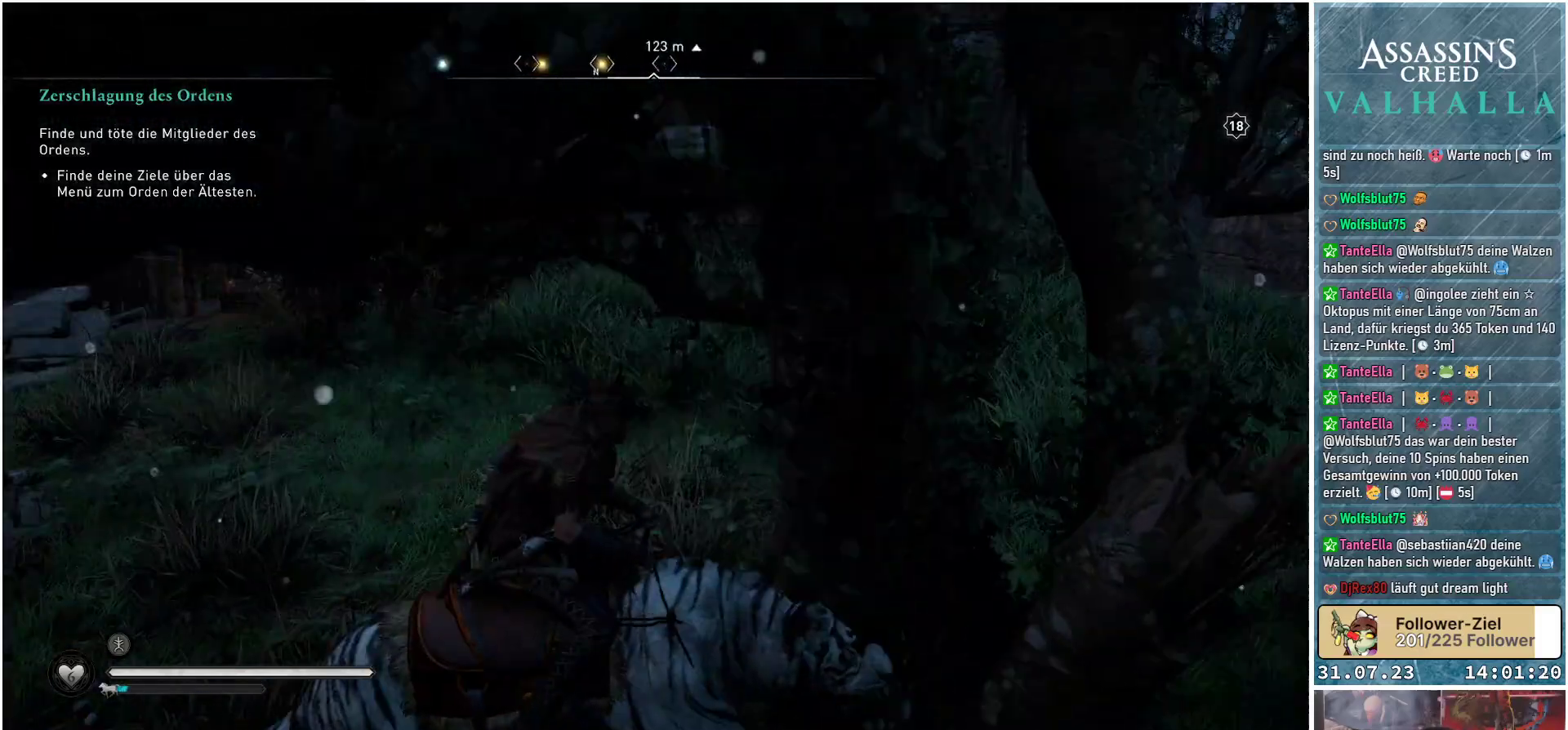
{"buttons": [], "left_stick": "up", "right_stick": "up-right", "events": [[50, "left_stick", "up-right"], [50, "right_stick", "center"], [367, "left_stick", "up"], [367, "right_stick", "up-right"]]}
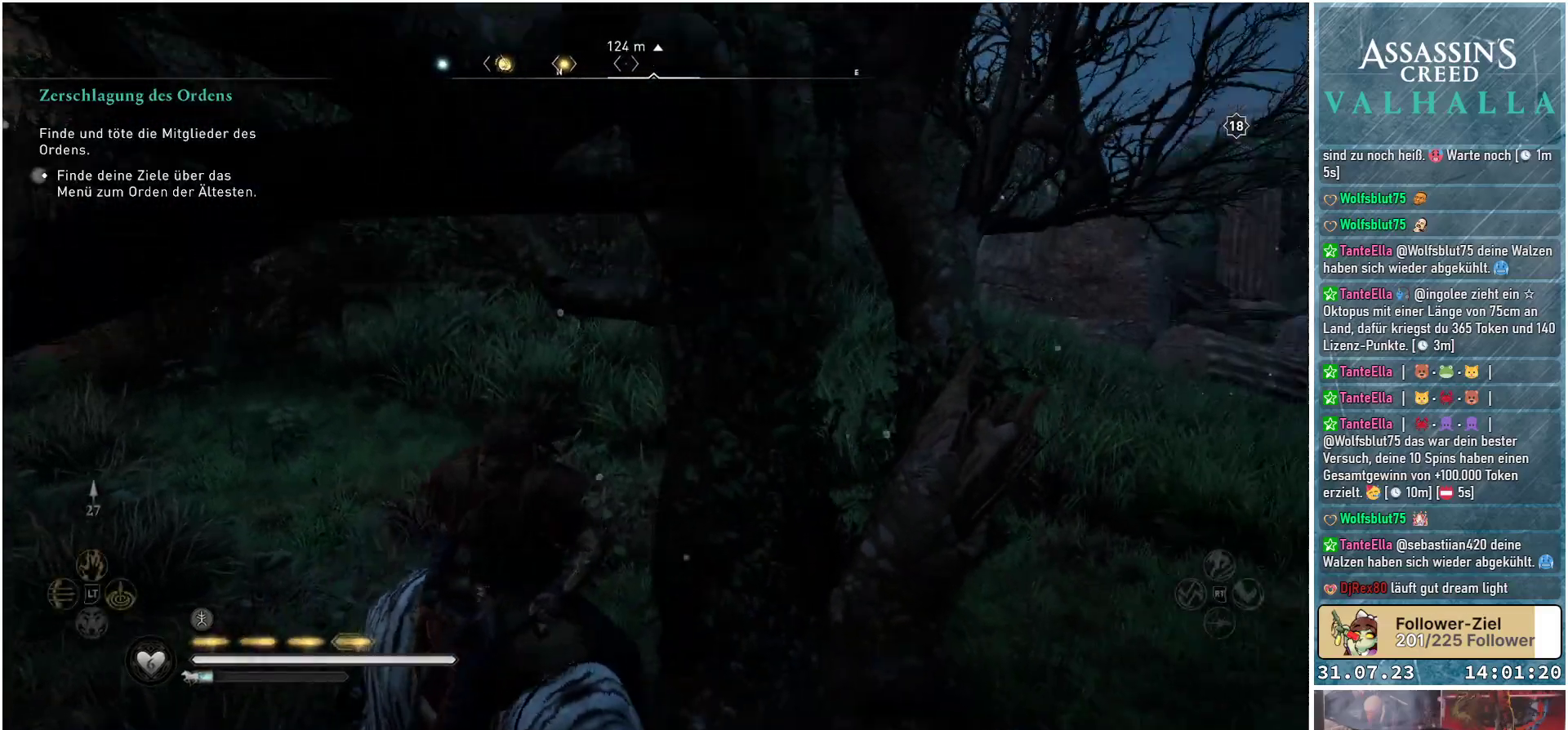
{"buttons": [], "left_stick": "up-right", "right_stick": "center", "events": [[17, "right_stick", "right"], [267, "left_stick", "up-right"], [267, "right_stick", "center"]]}
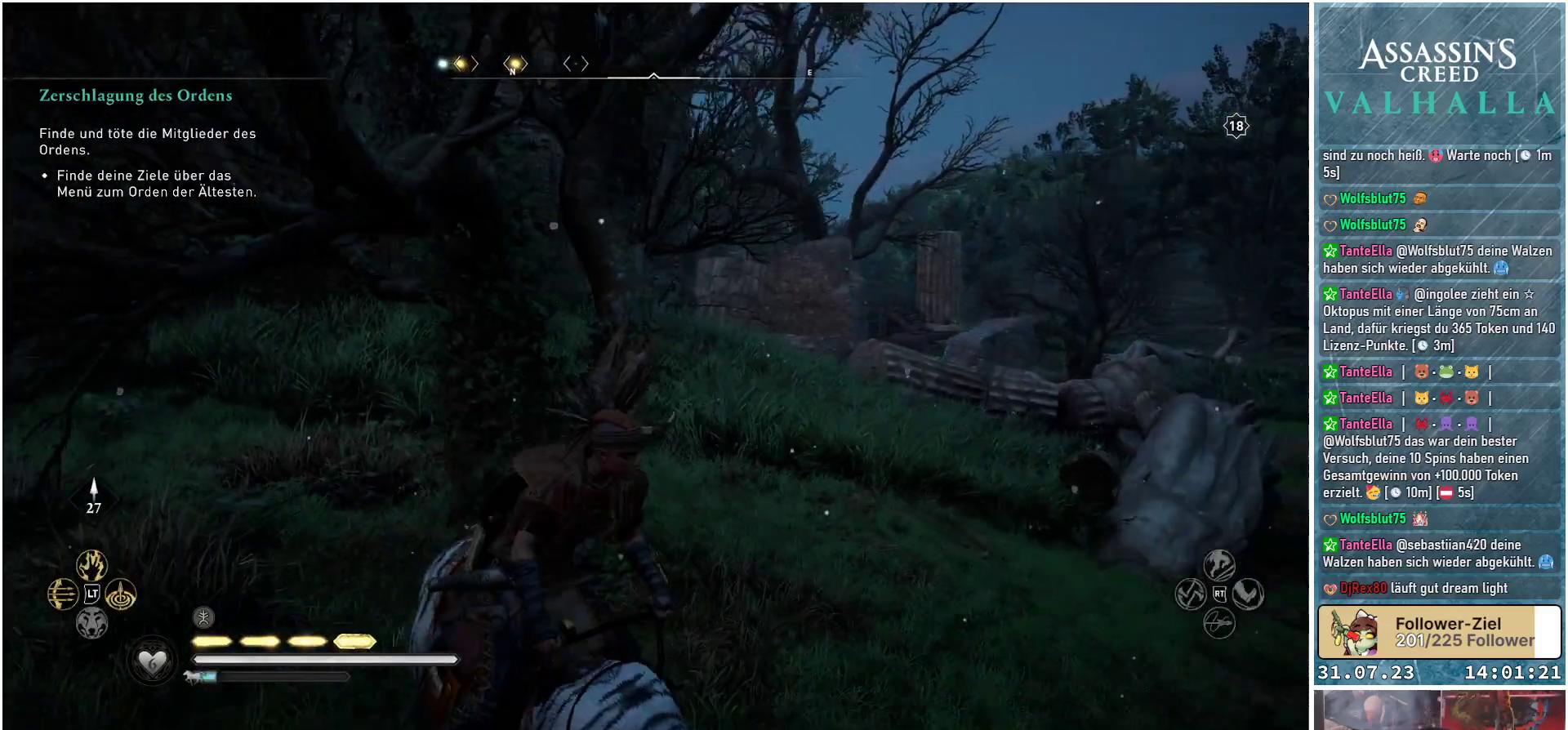
{"buttons": [], "left_stick": "up", "right_stick": "left", "events": [[350, "left_stick", "up"], [350, "right_stick", "left"]]}
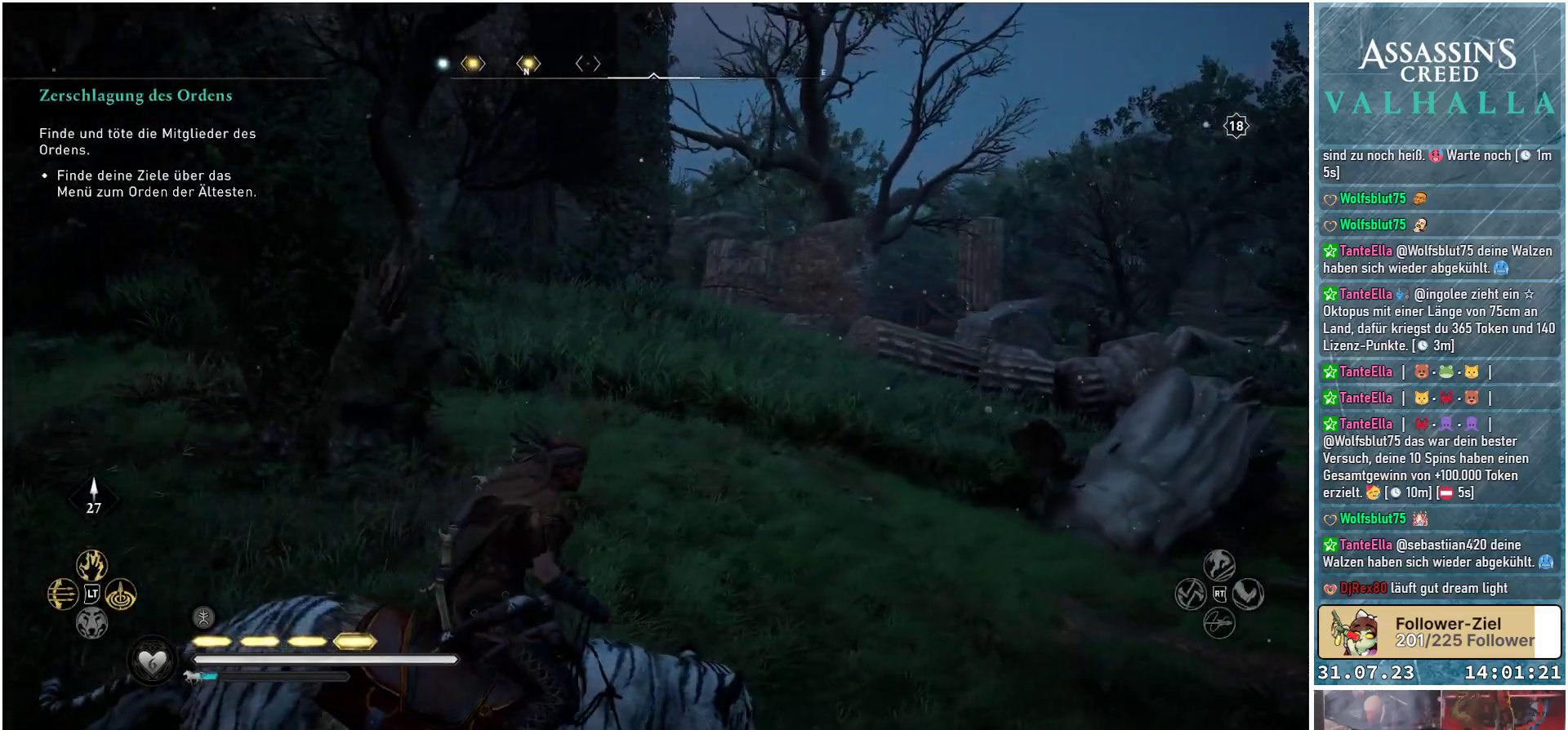
{"buttons": [], "left_stick": "up", "right_stick": "center", "events": [[117, "right_stick", "center"], [317, "right_stick", "up"], [467, "right_stick", "center"]]}
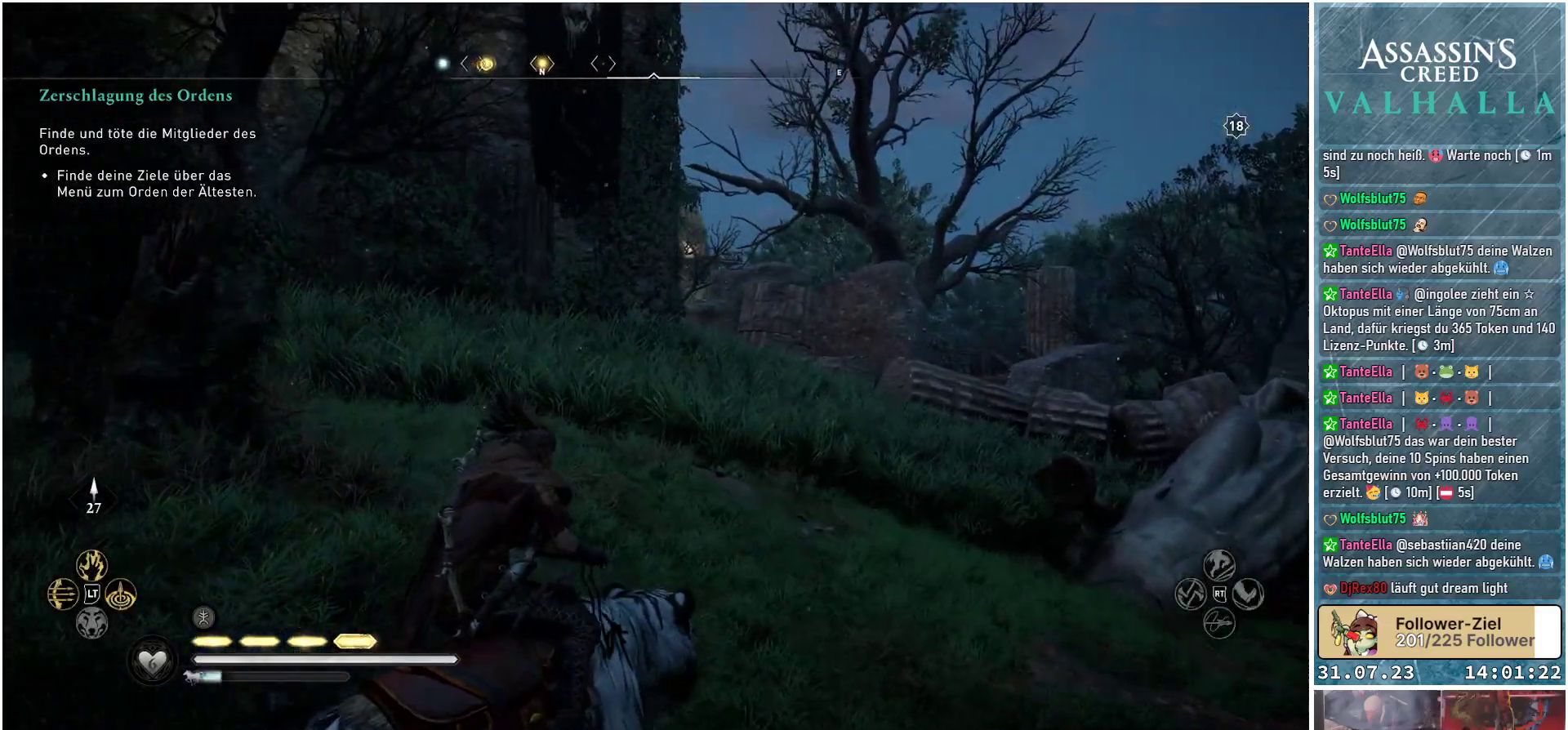
{"buttons": [], "left_stick": "up", "right_stick": "down-left", "events": [[383, "right_stick", "down-left"]]}
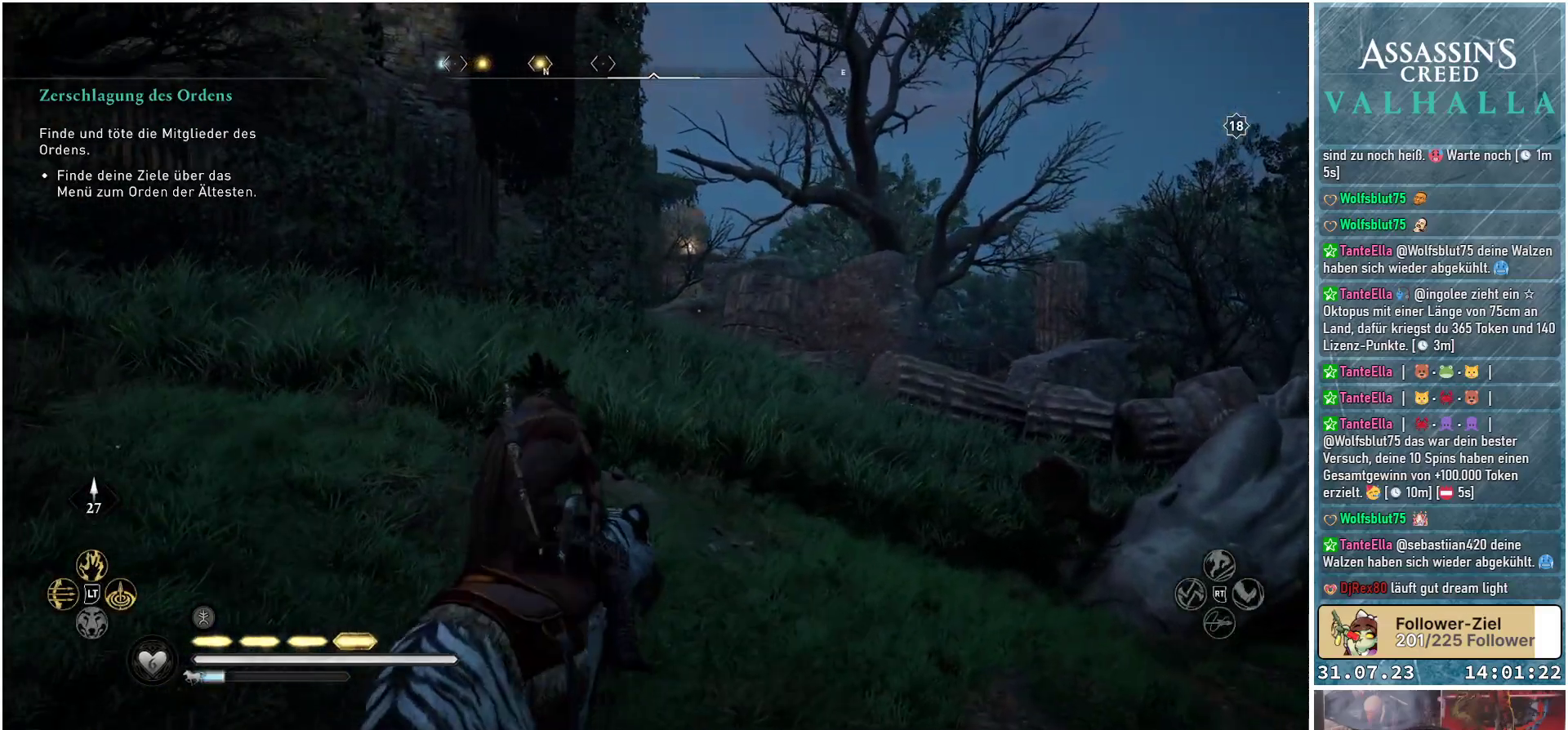
{"buttons": [], "left_stick": "up", "right_stick": "center", "events": [[133, "right_stick", "center"]]}
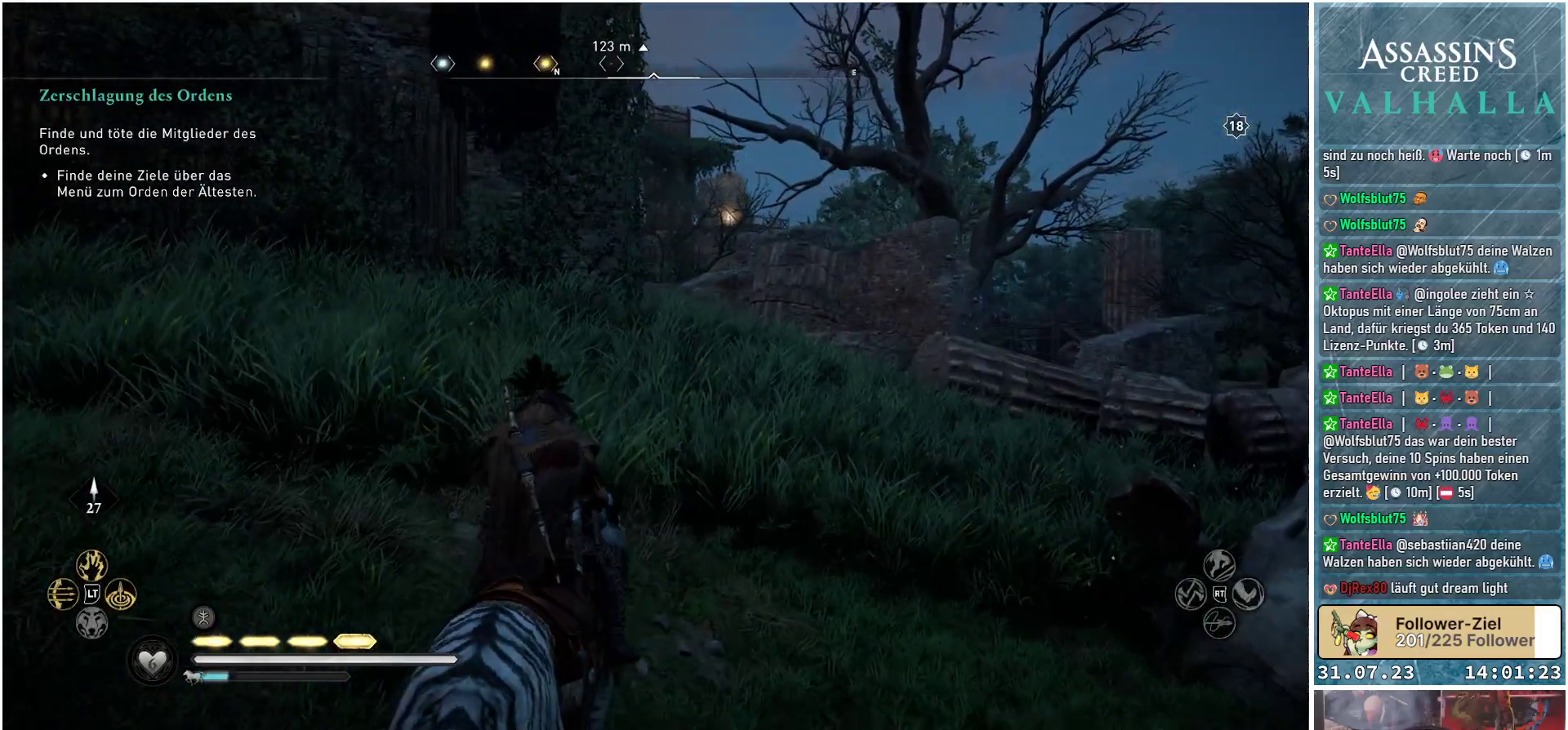
{"buttons": [], "left_stick": "up", "right_stick": "center", "events": [[33, "right_stick", "down-left"], [233, "right_stick", "center"]]}
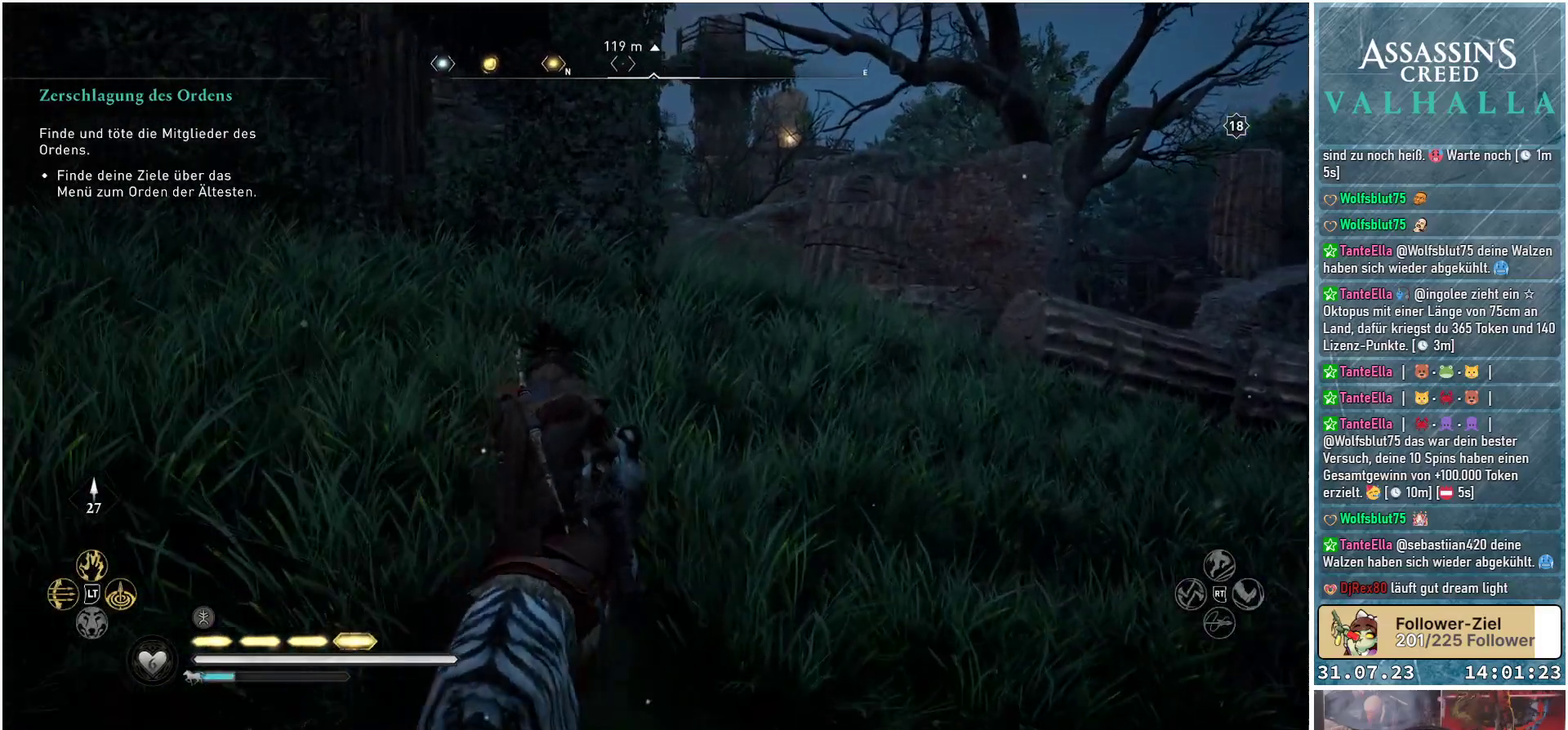
{"buttons": [], "left_stick": "up-right", "right_stick": "center", "events": [[117, "left_stick", "up-right"], [117, "right_stick", "down-left"], [350, "right_stick", "center"]]}
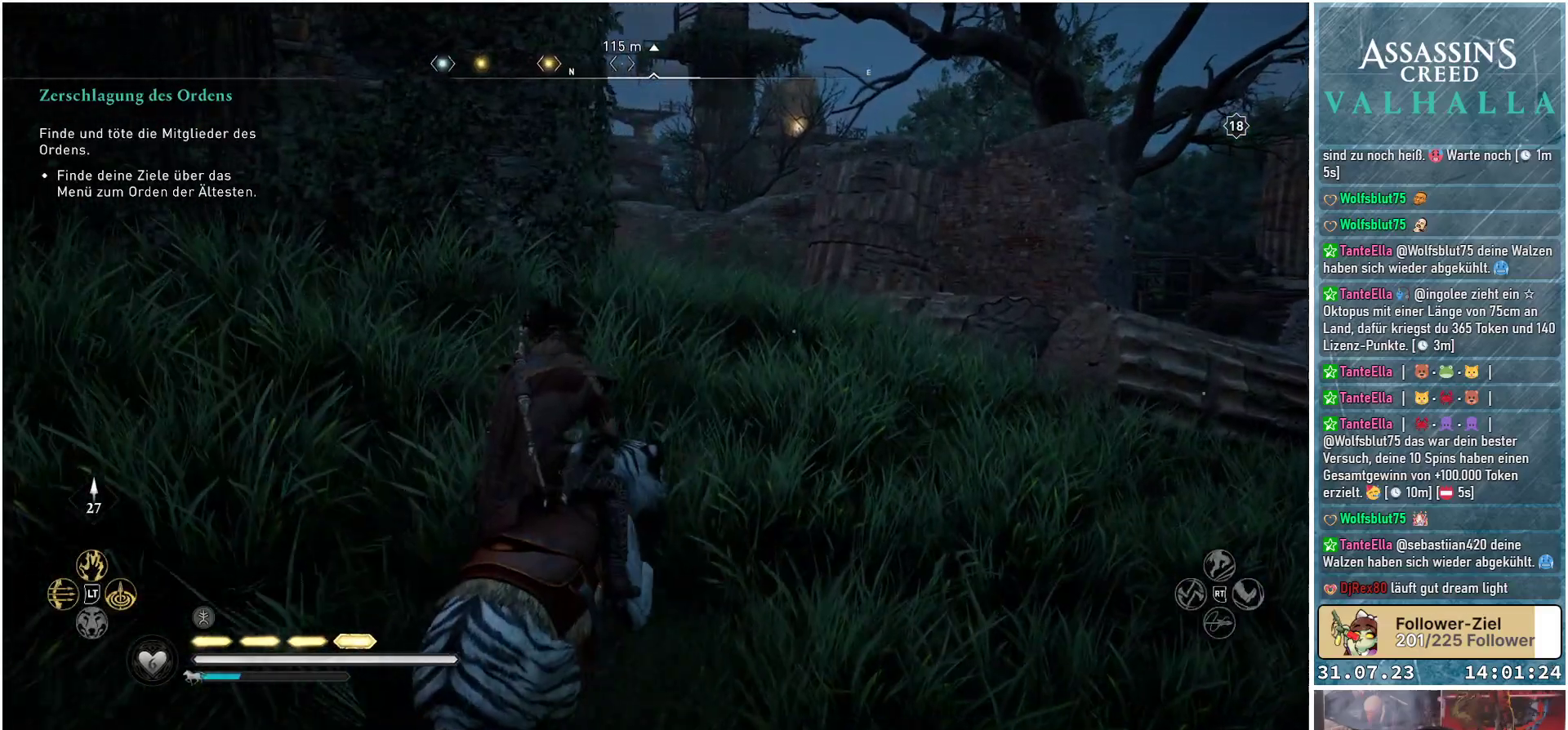
{"buttons": [], "left_stick": "up", "right_stick": "center", "events": [[67, "left_stick", "up"], [167, "right_stick", "down-left"], [400, "right_stick", "center"]]}
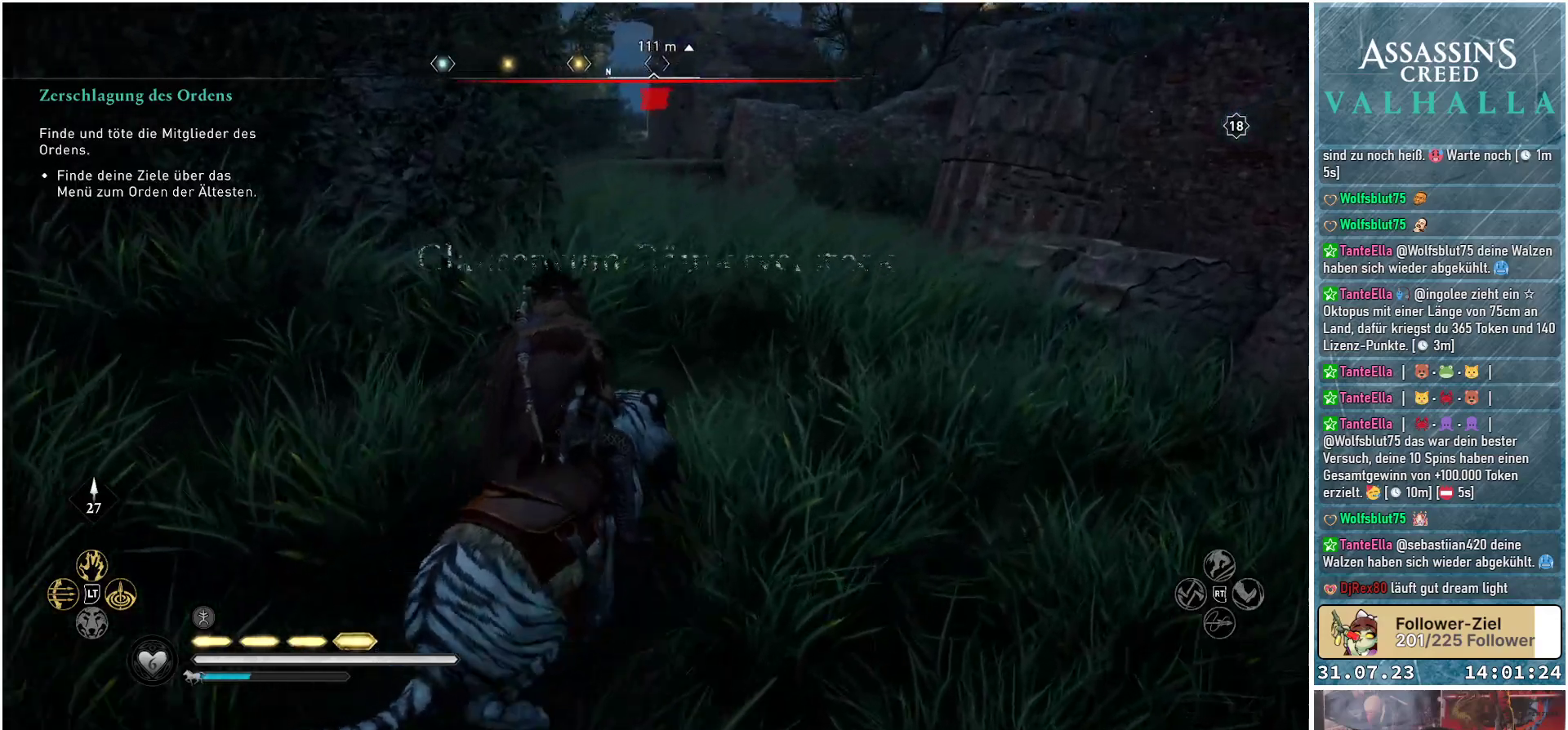
{"buttons": [], "left_stick": "up", "right_stick": "center", "events": []}
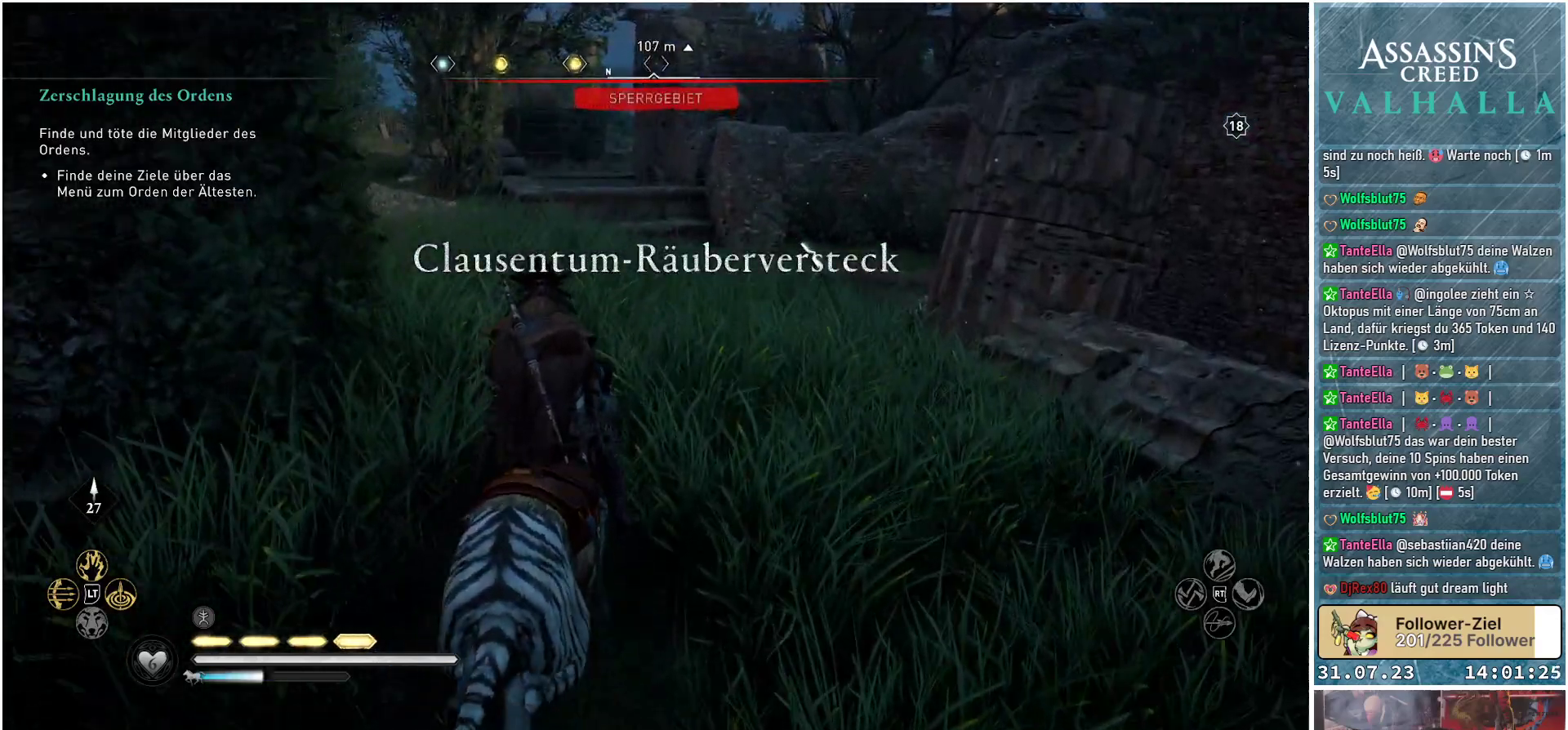
{"buttons": [], "left_stick": "up", "right_stick": "left", "events": [[167, "right_stick", "left"]]}
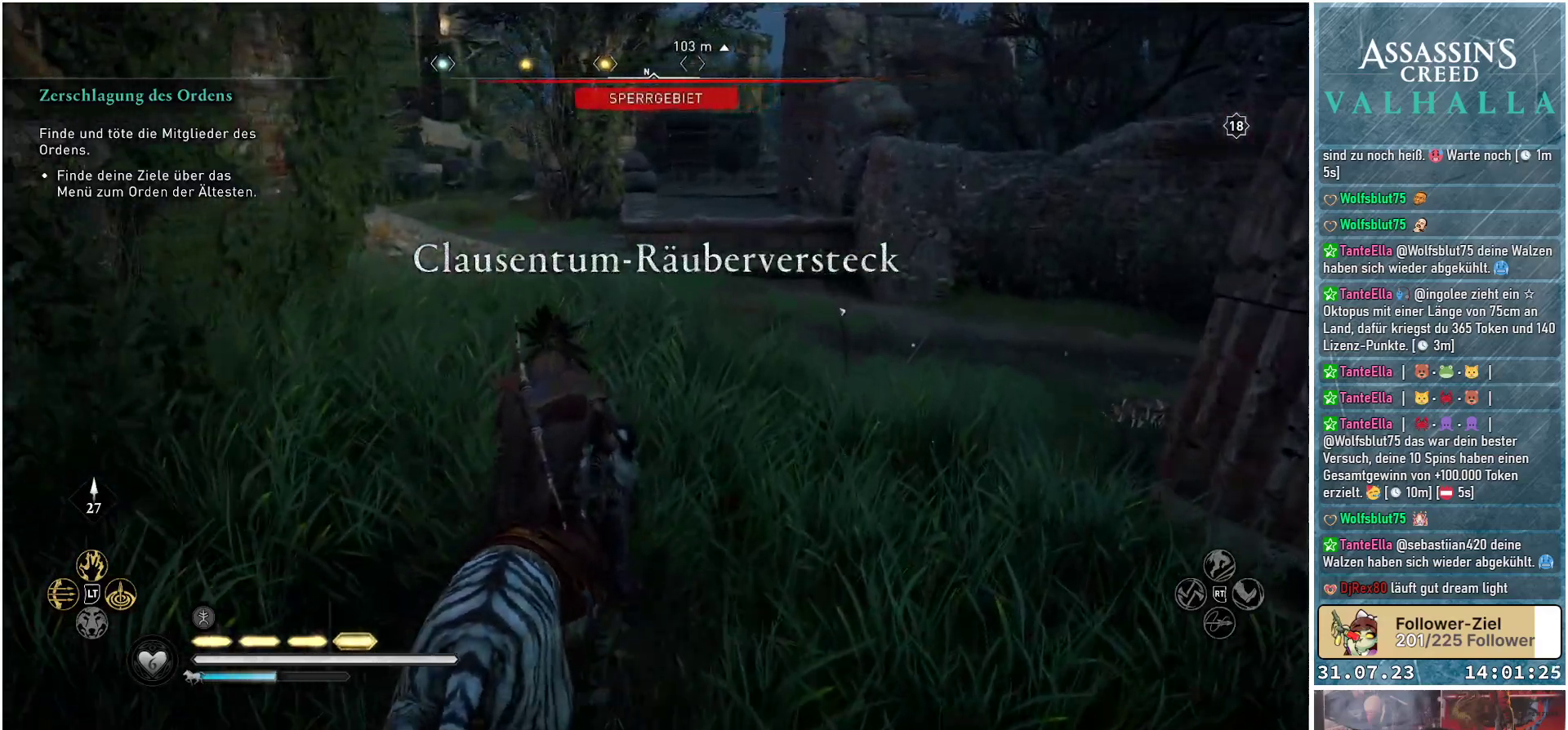
{"buttons": [], "left_stick": "up", "right_stick": "left", "events": []}